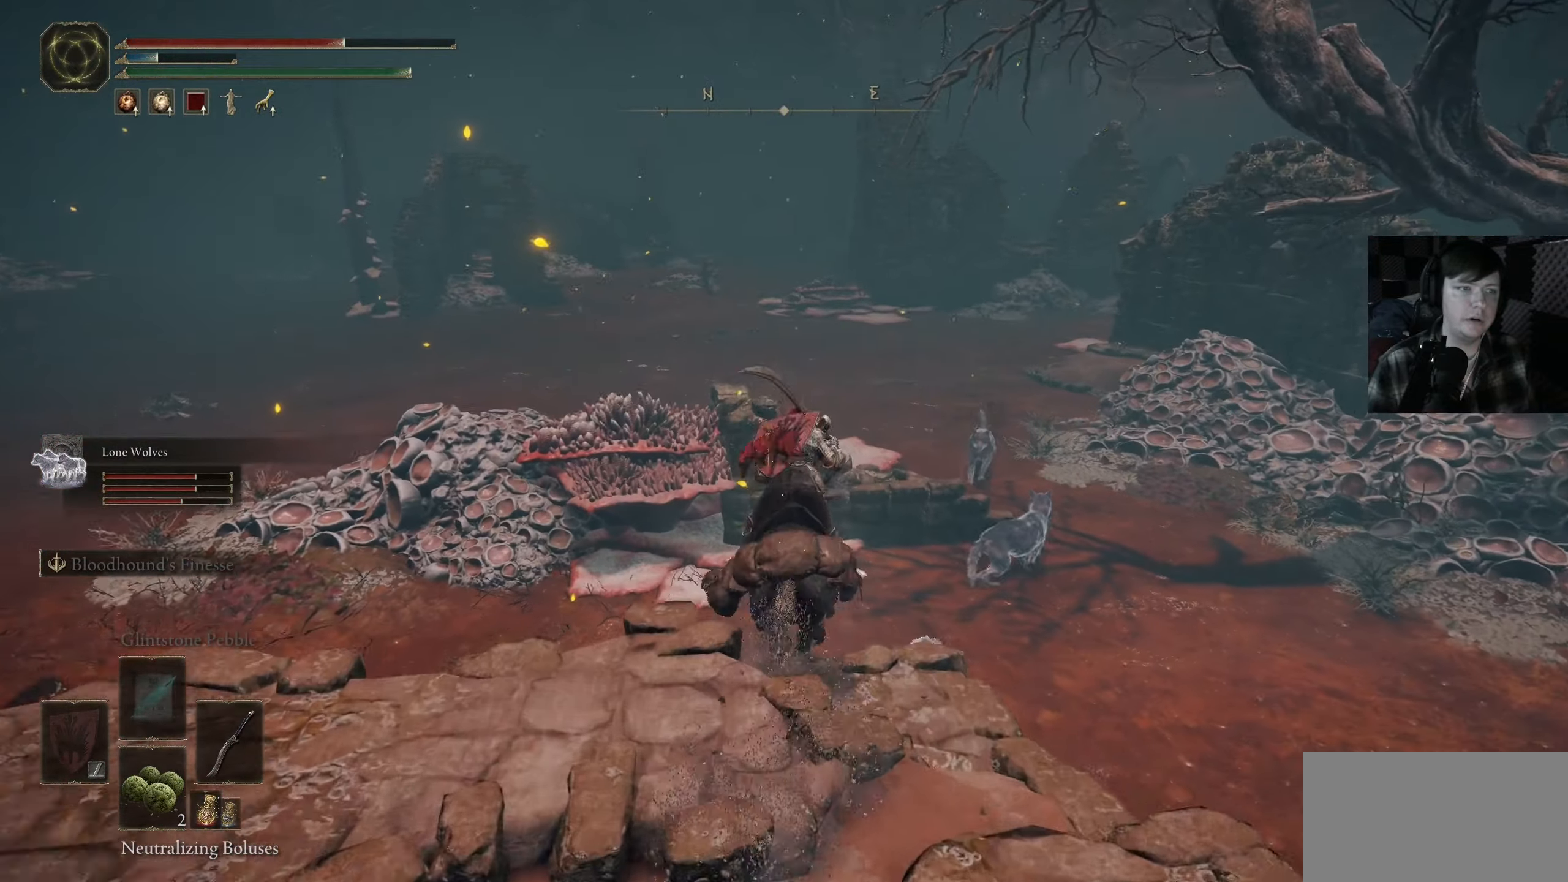
Gameplay with a controller (Xbox layout); each line is a JSON object with the inputs held at the frame after it. "events" lists button and stick changes between this image and that frame as [ms after this image, input, new state], when the widget could be followed in between.
{"buttons": [], "left_stick": "up", "right_stick": "center", "events": [[350, "B", "up"], [467, "A", "up"]]}
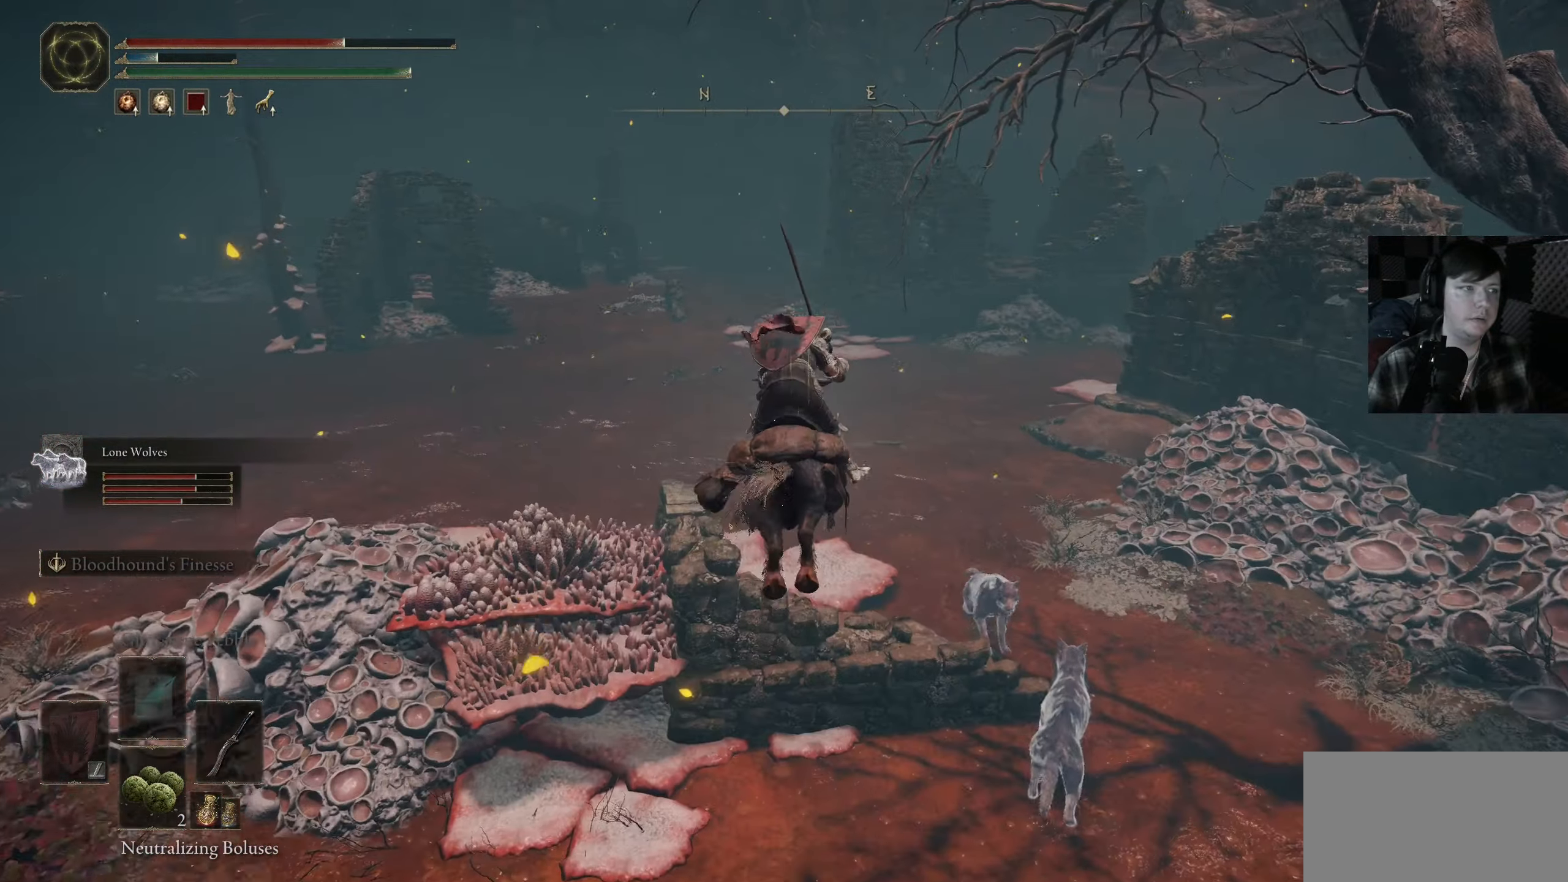
{"buttons": ["A"], "left_stick": "up", "right_stick": "center", "events": [[117, "A", "down"]]}
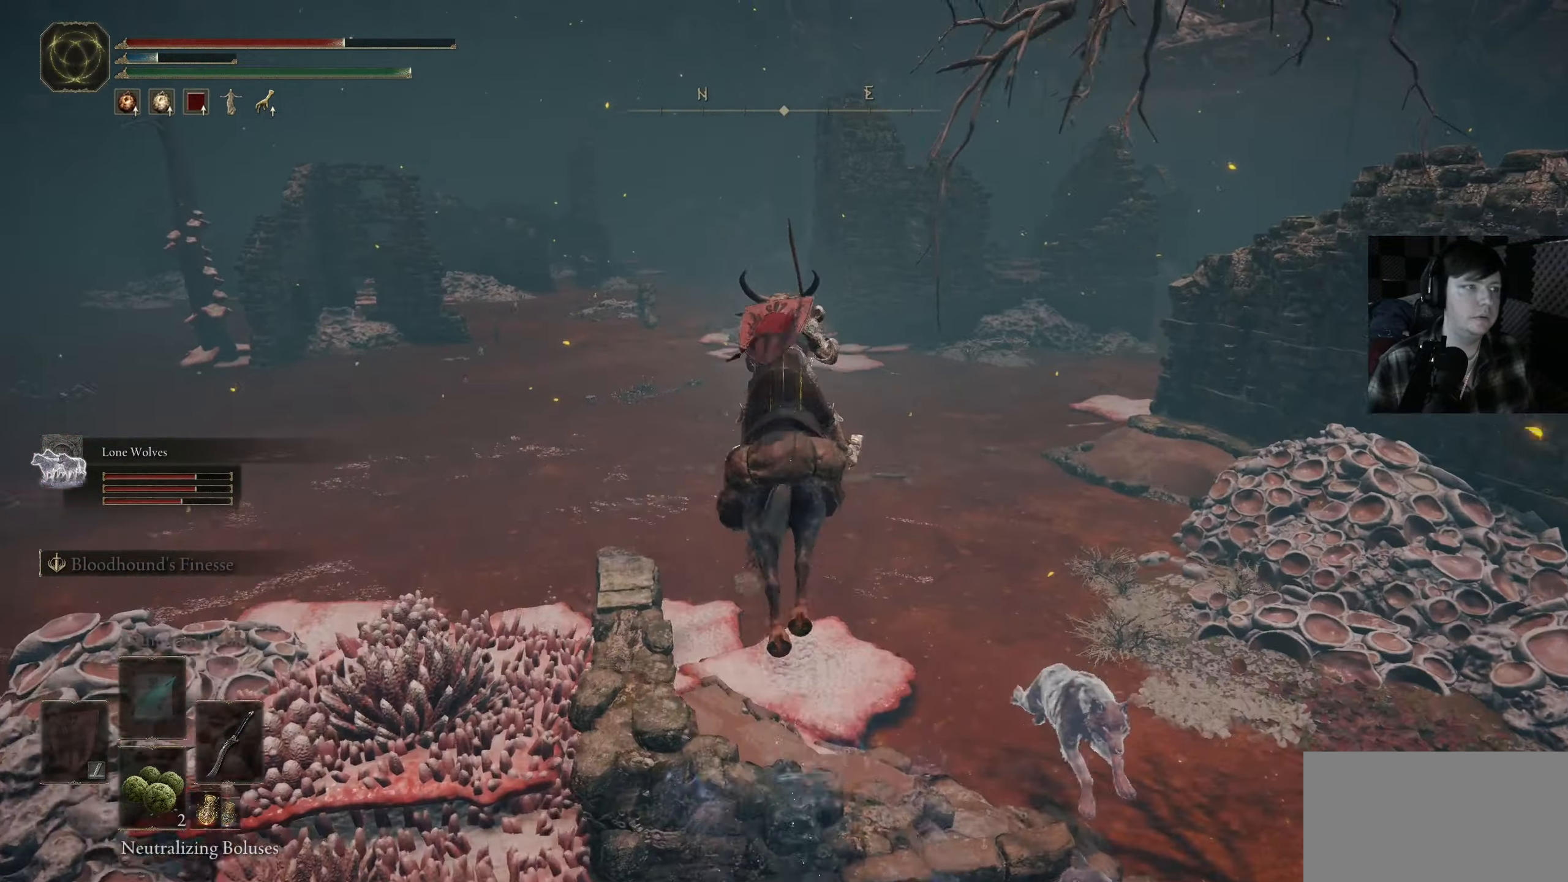
{"buttons": [], "left_stick": "up", "right_stick": "center", "events": [[67, "A", "up"]]}
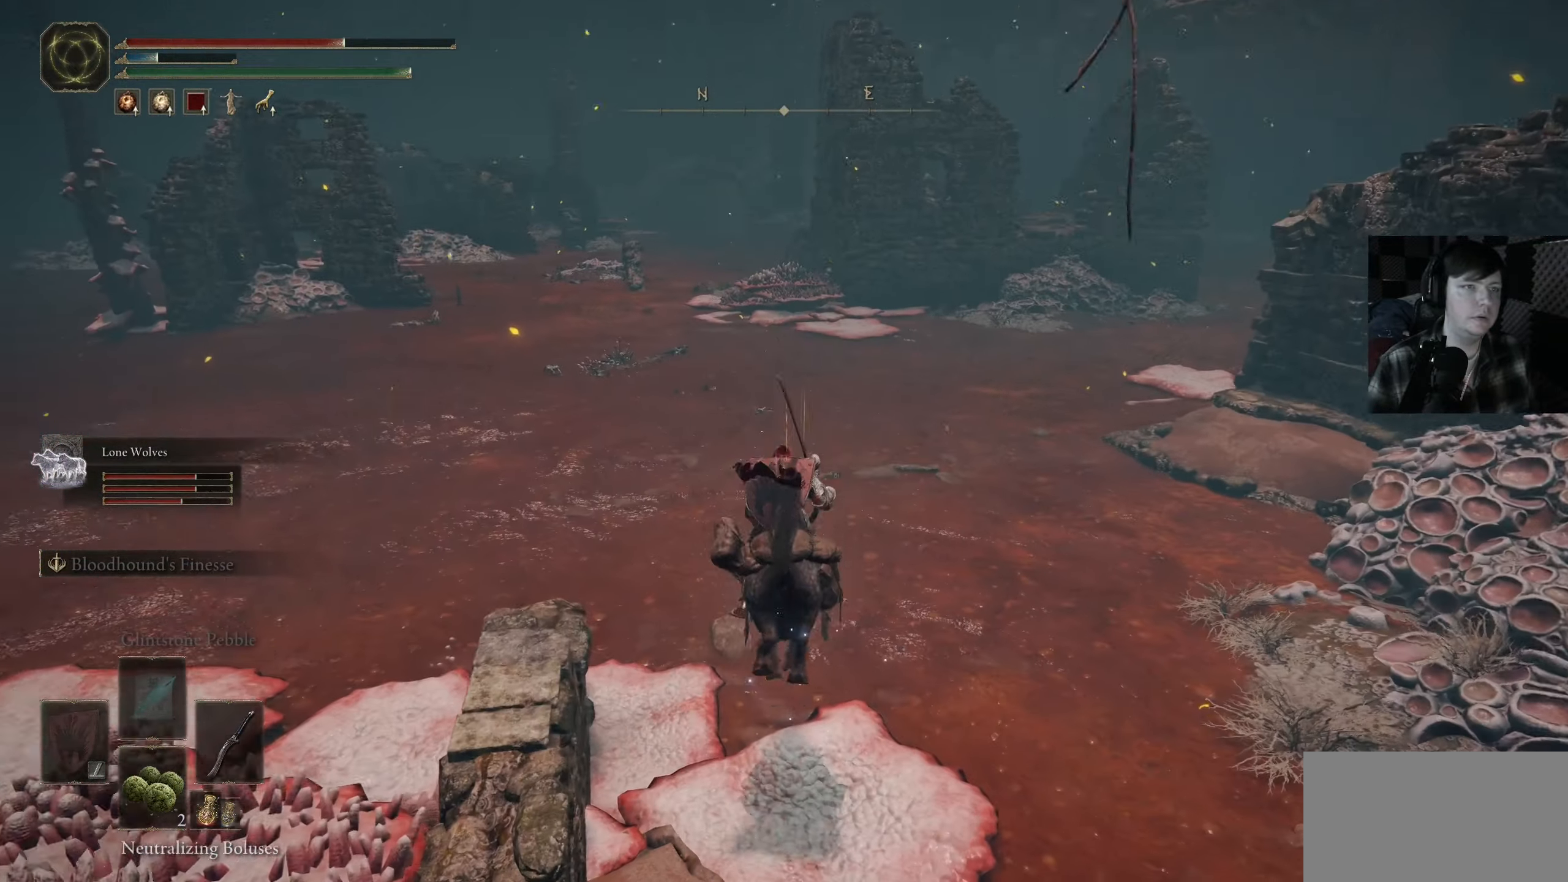
{"buttons": ["B"], "left_stick": "up", "right_stick": "center", "events": [[150, "B", "down"]]}
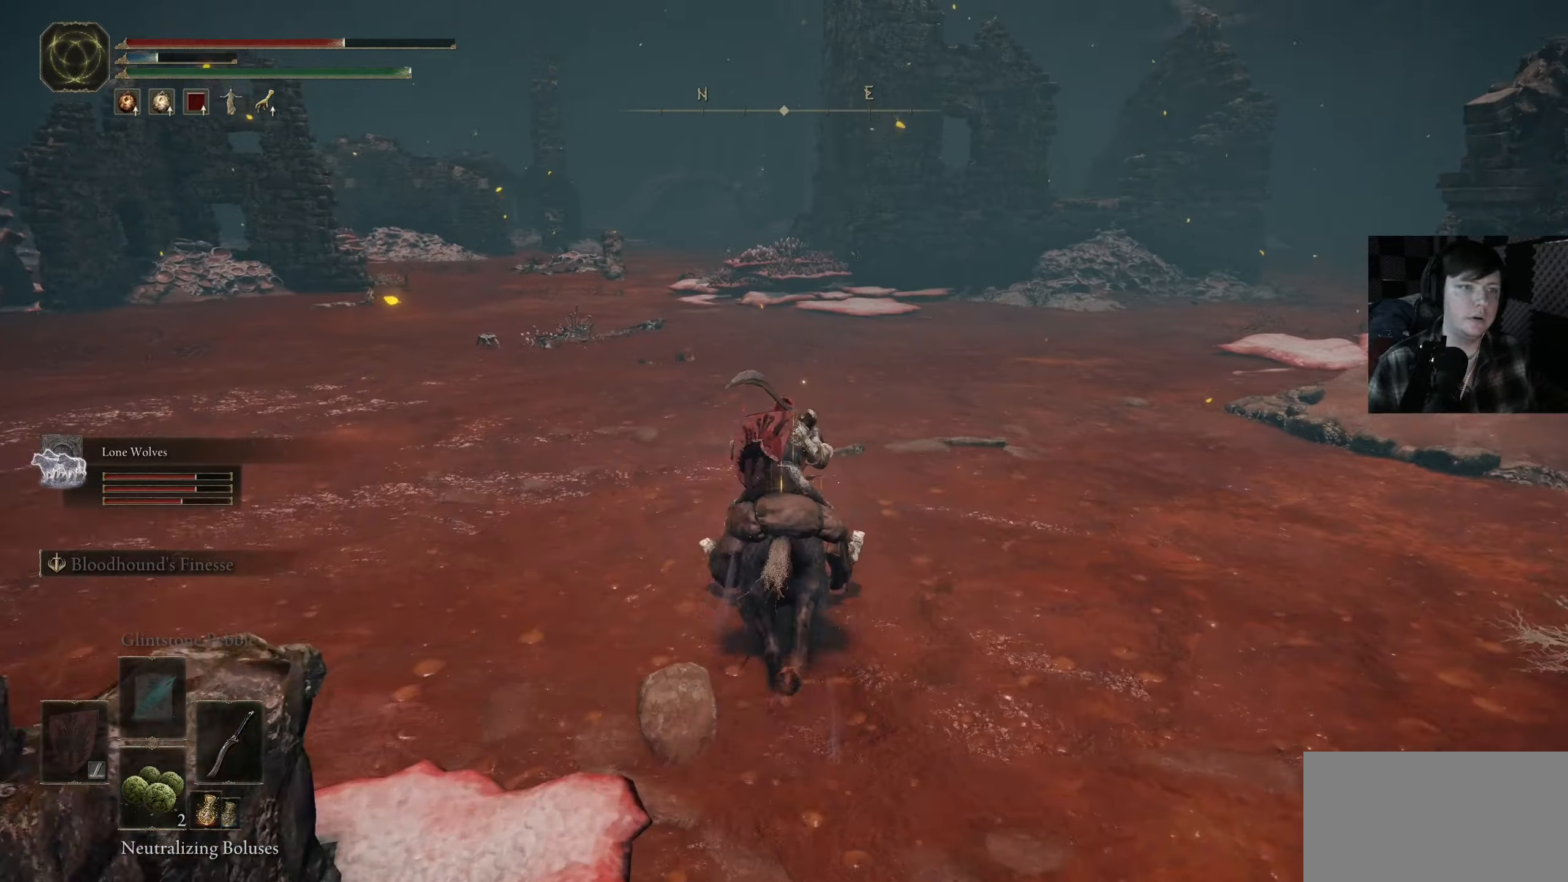
{"buttons": ["B"], "left_stick": "up", "right_stick": "center", "events": []}
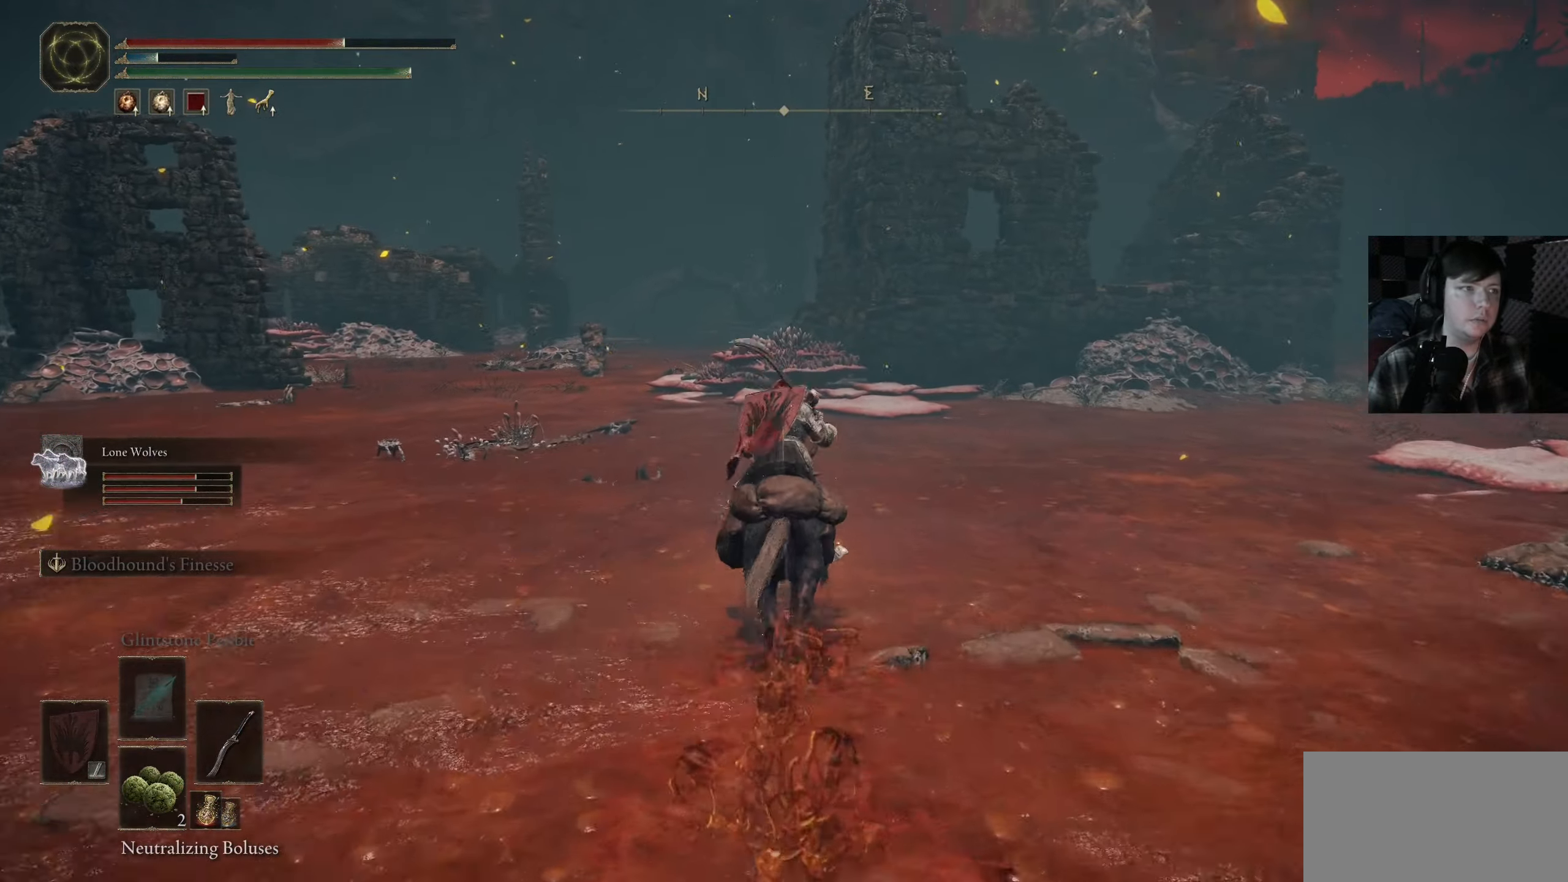
{"buttons": ["B"], "left_stick": "up", "right_stick": "center", "events": []}
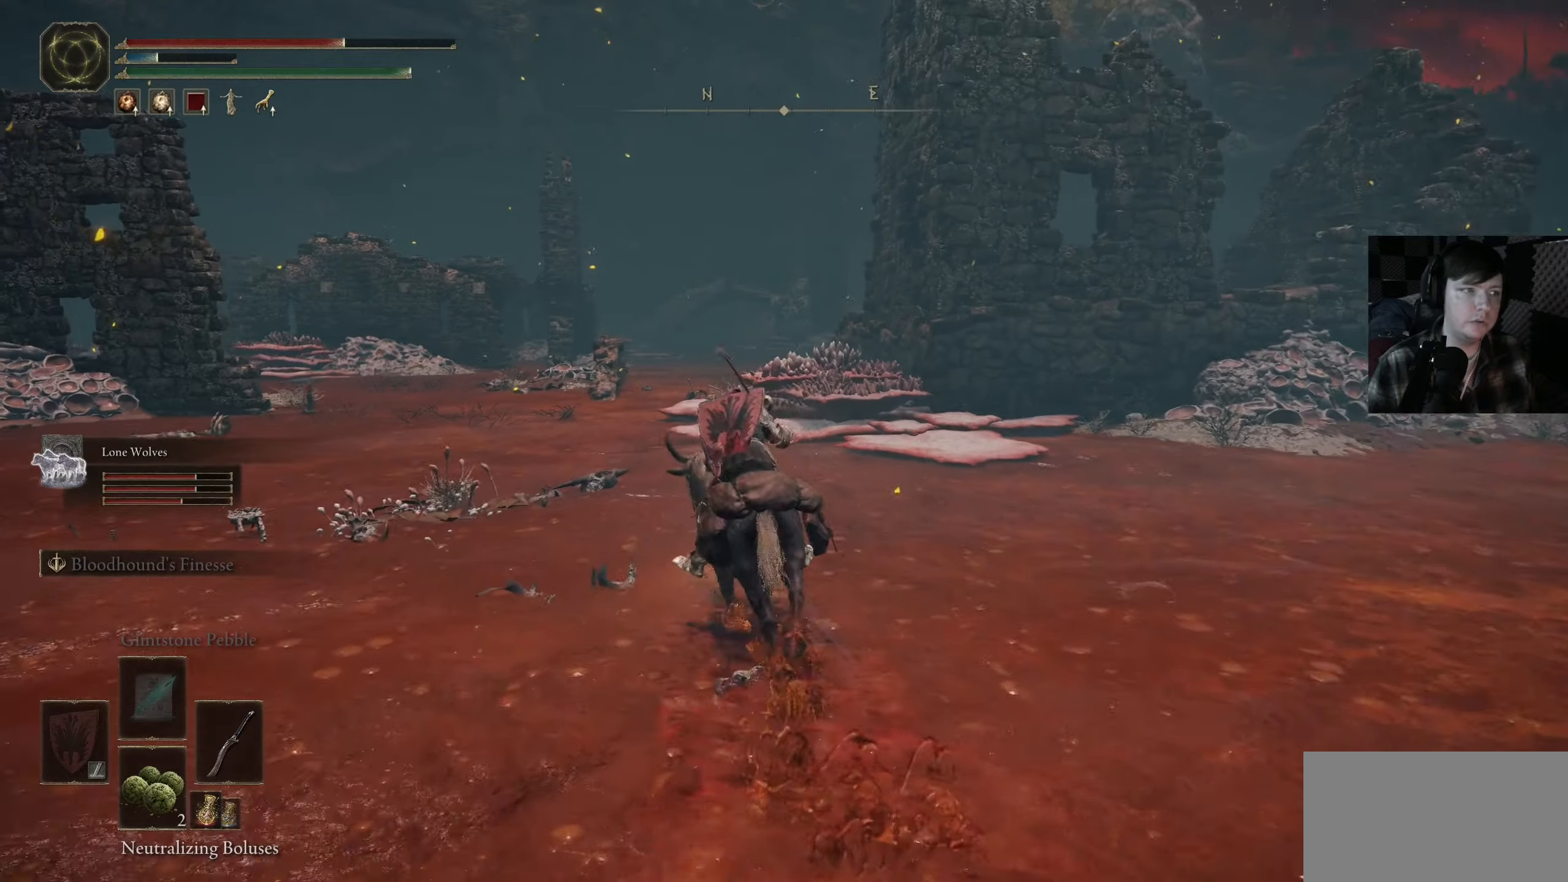
{"buttons": ["B"], "left_stick": "up", "right_stick": "center", "events": []}
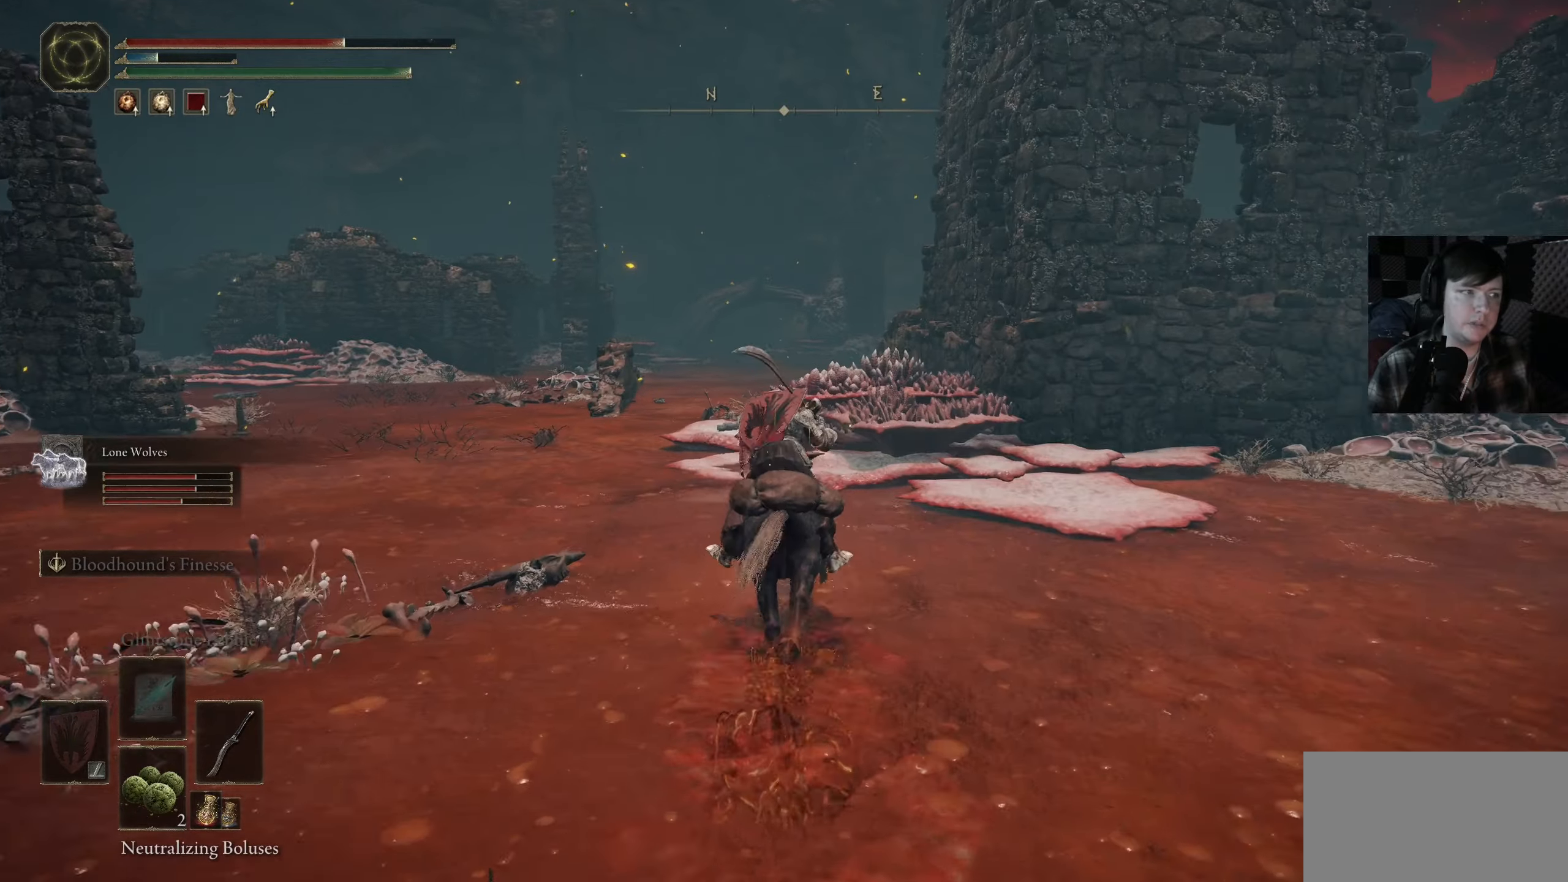
{"buttons": ["B"], "left_stick": "up", "right_stick": "center", "events": []}
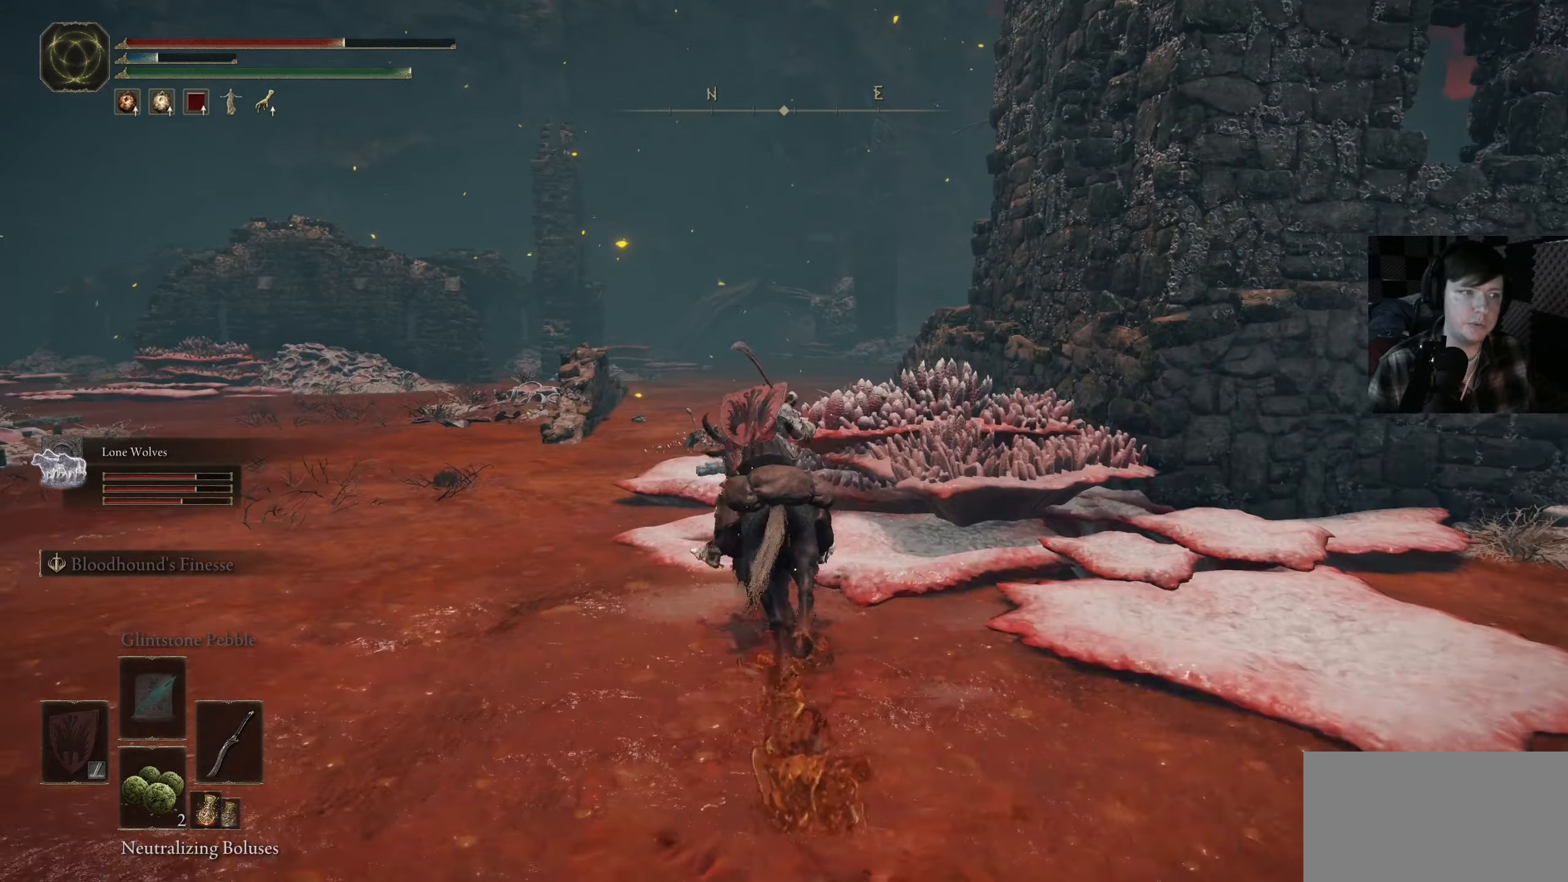
{"buttons": ["B"], "left_stick": "up", "right_stick": "center", "events": [[100, "left_stick", "up-left"], [350, "left_stick", "up"]]}
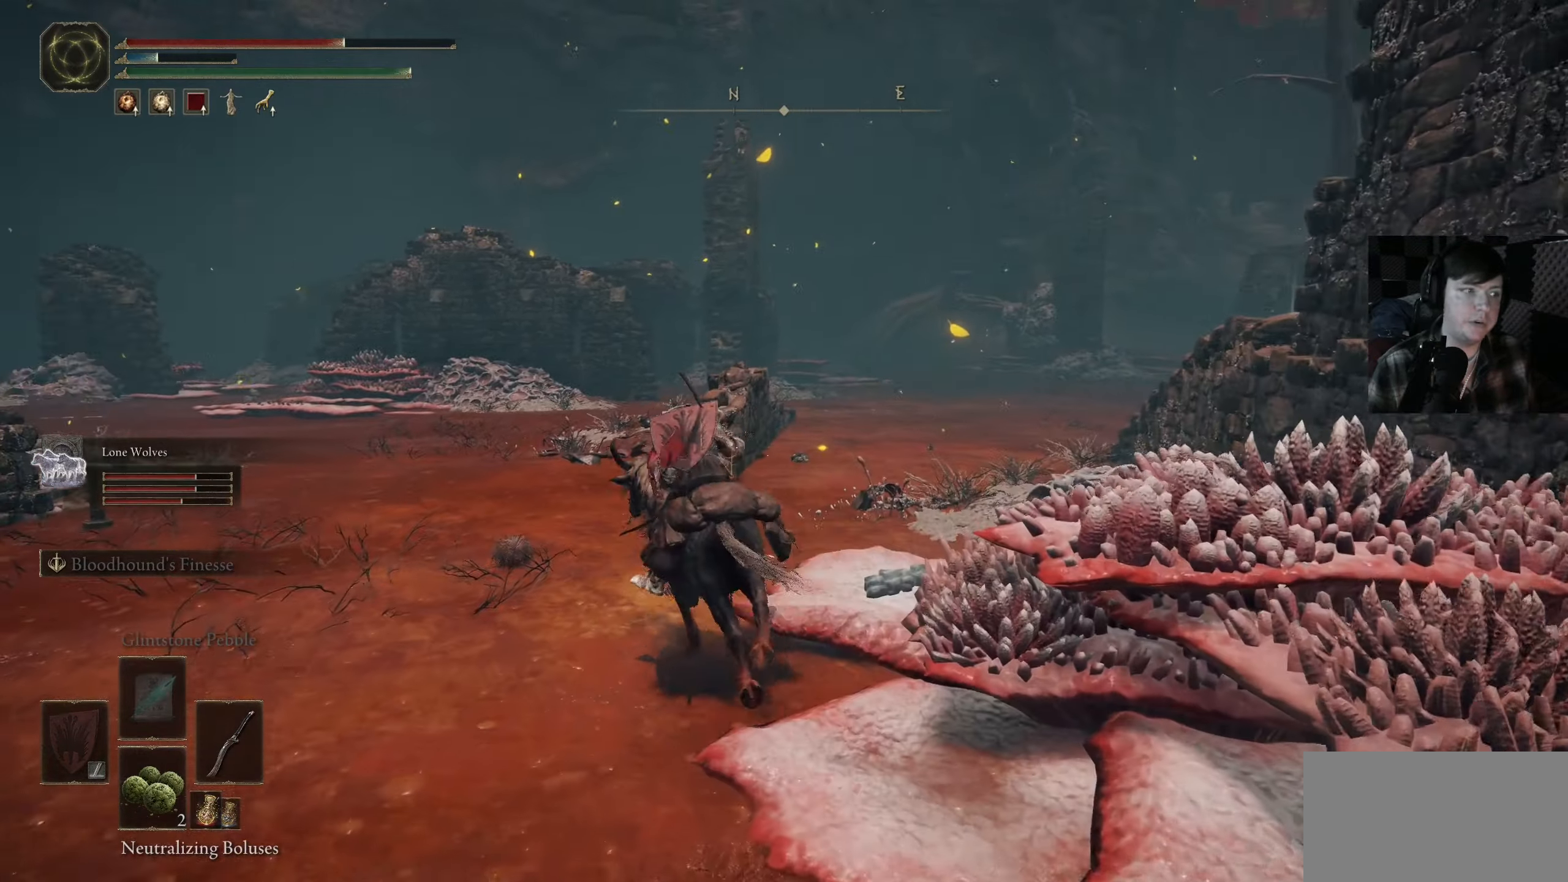
{"buttons": ["B"], "left_stick": "up", "right_stick": "center", "events": [[250, "left_stick", "up-left"], [450, "left_stick", "up"]]}
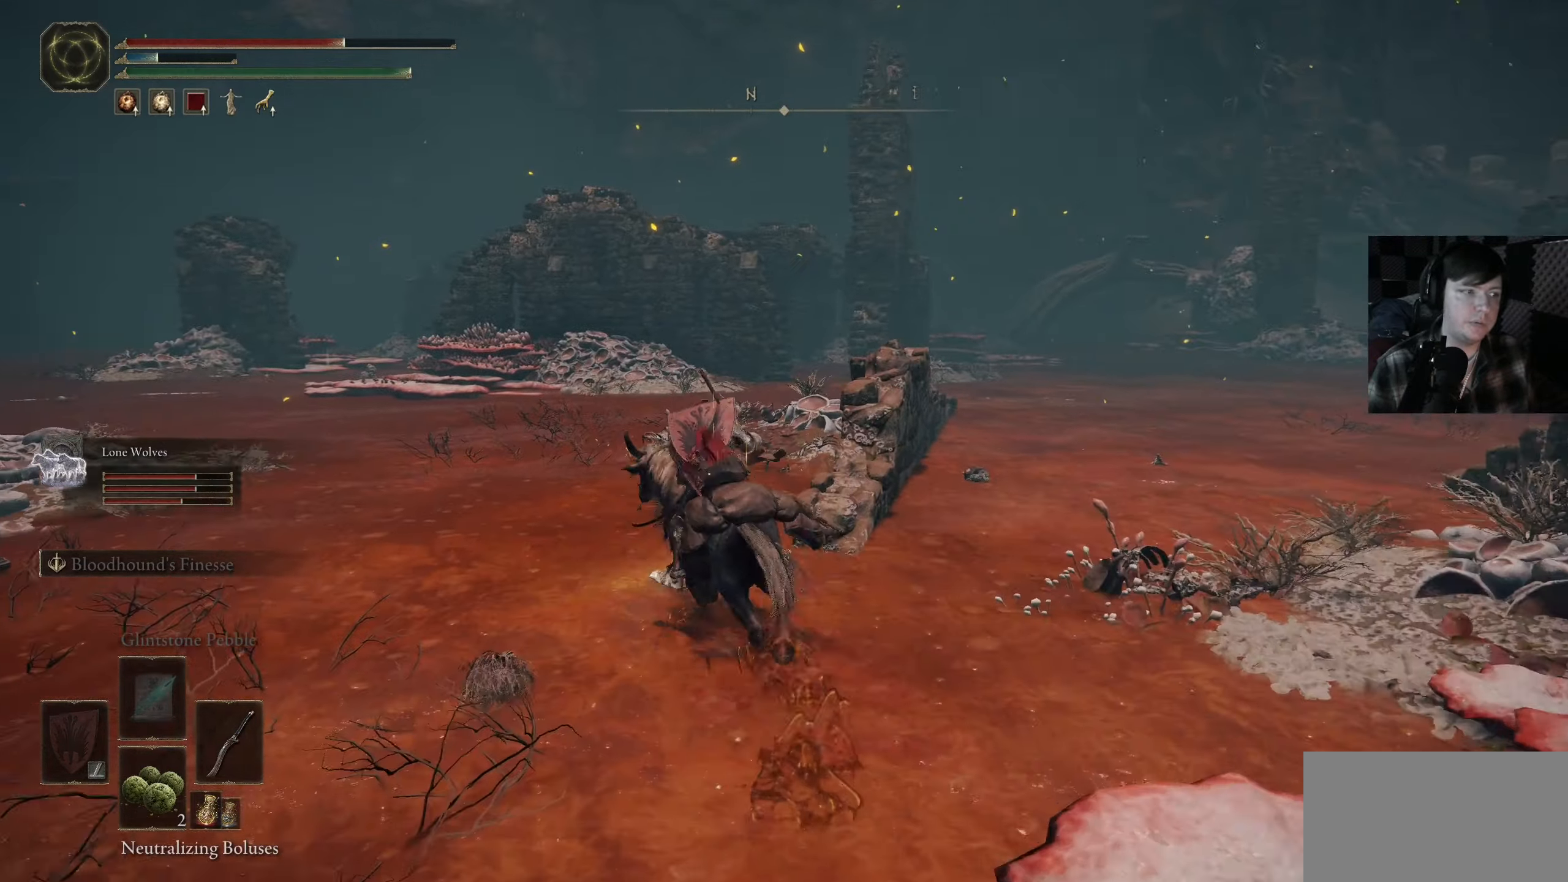
{"buttons": ["B"], "left_stick": "up", "right_stick": "center", "events": []}
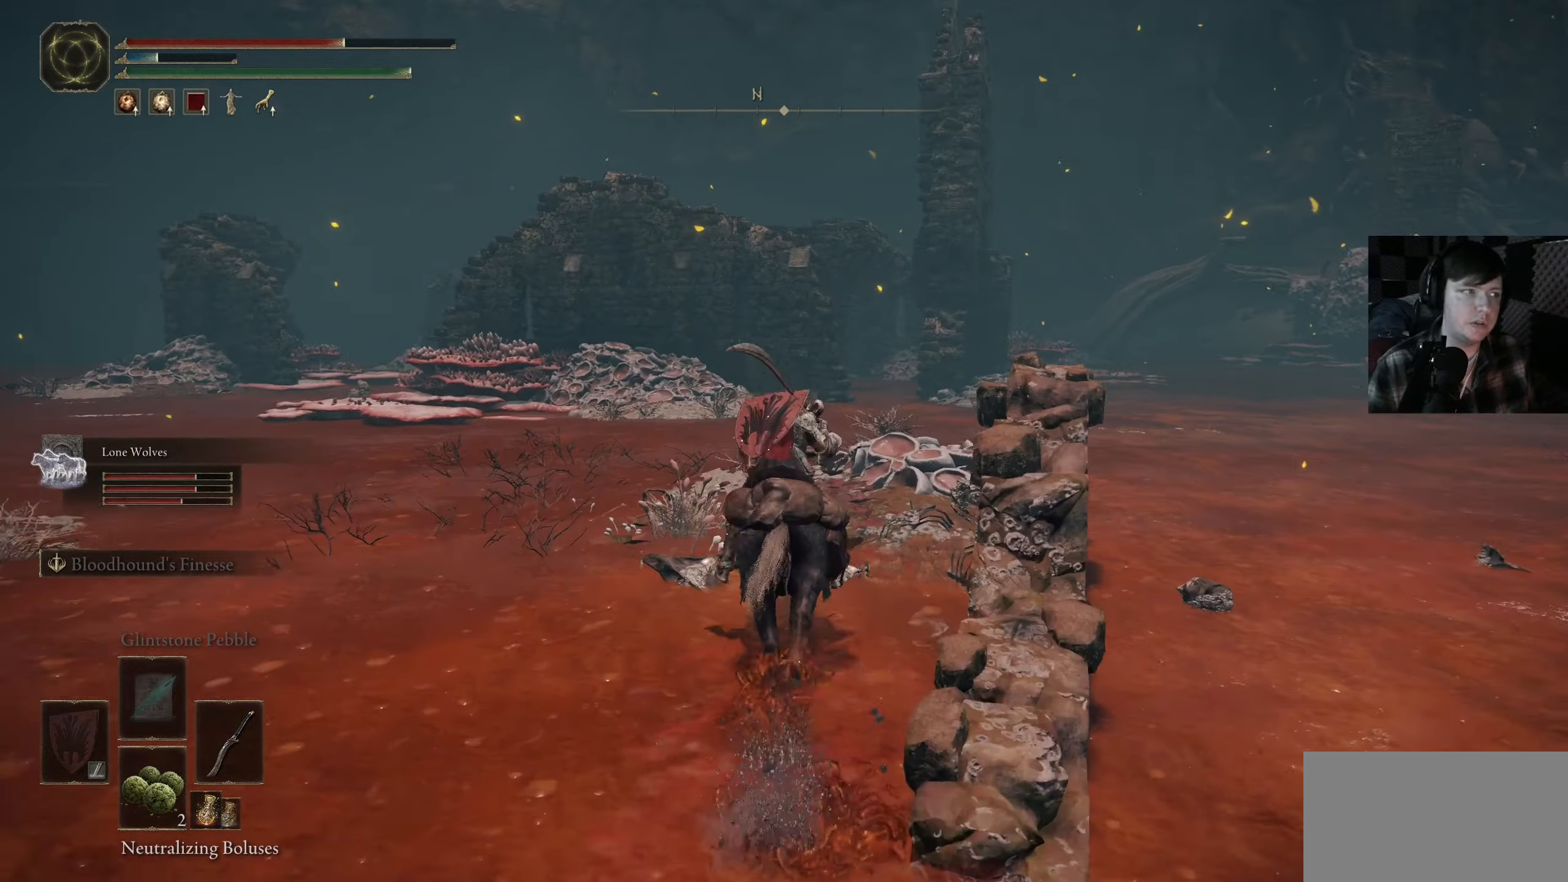
{"buttons": ["B"], "left_stick": "up-right", "right_stick": "center", "events": [[400, "left_stick", "up-right"]]}
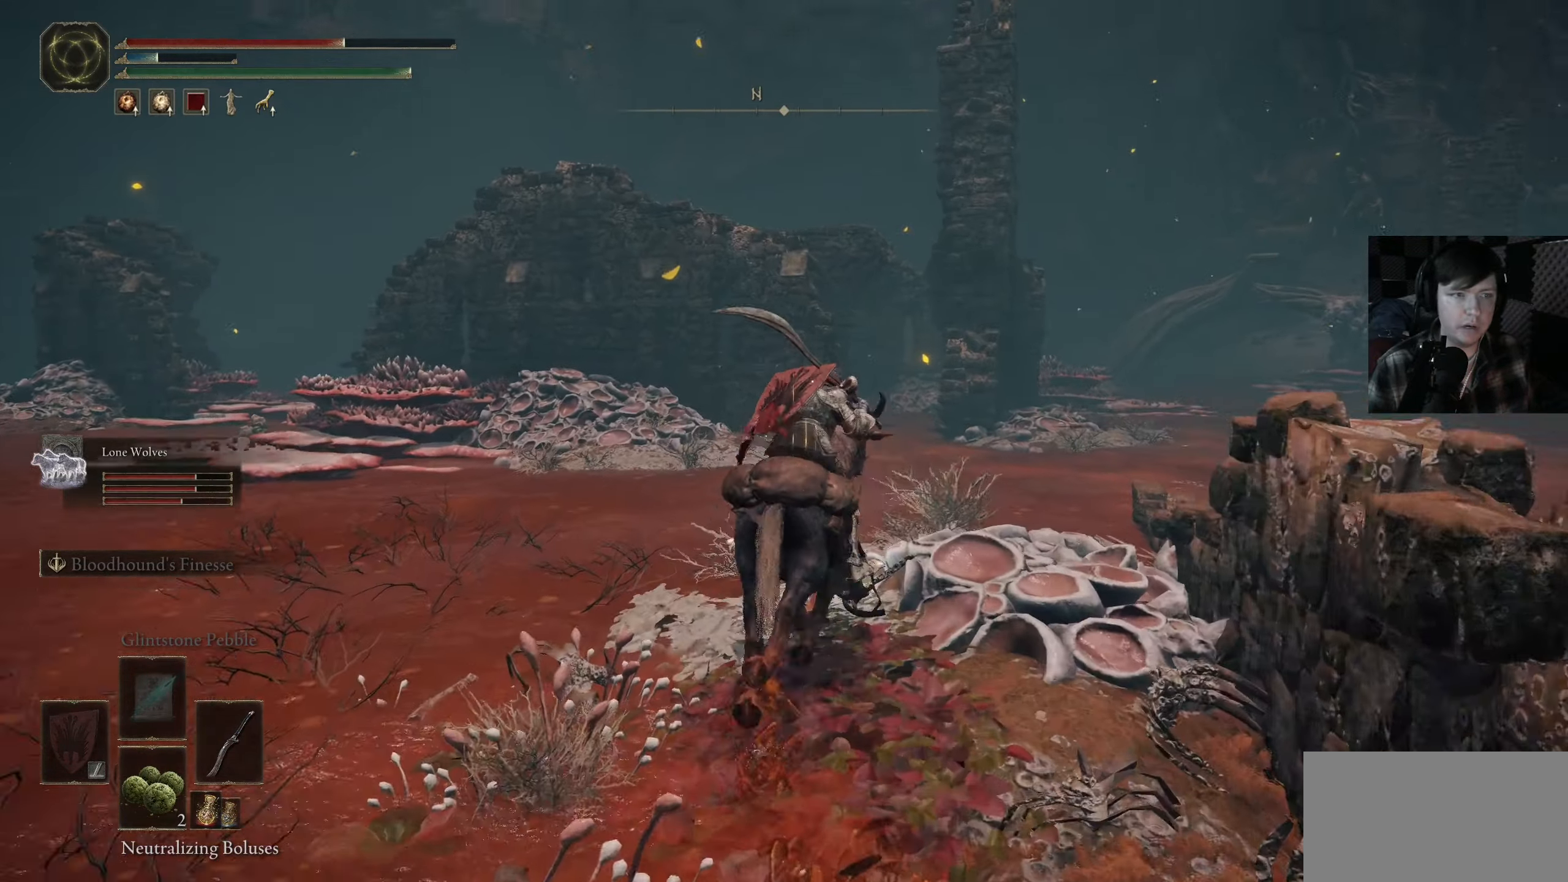
{"buttons": [], "left_stick": "up", "right_stick": "center", "events": [[166, "left_stick", "up"], [233, "B", "up"]]}
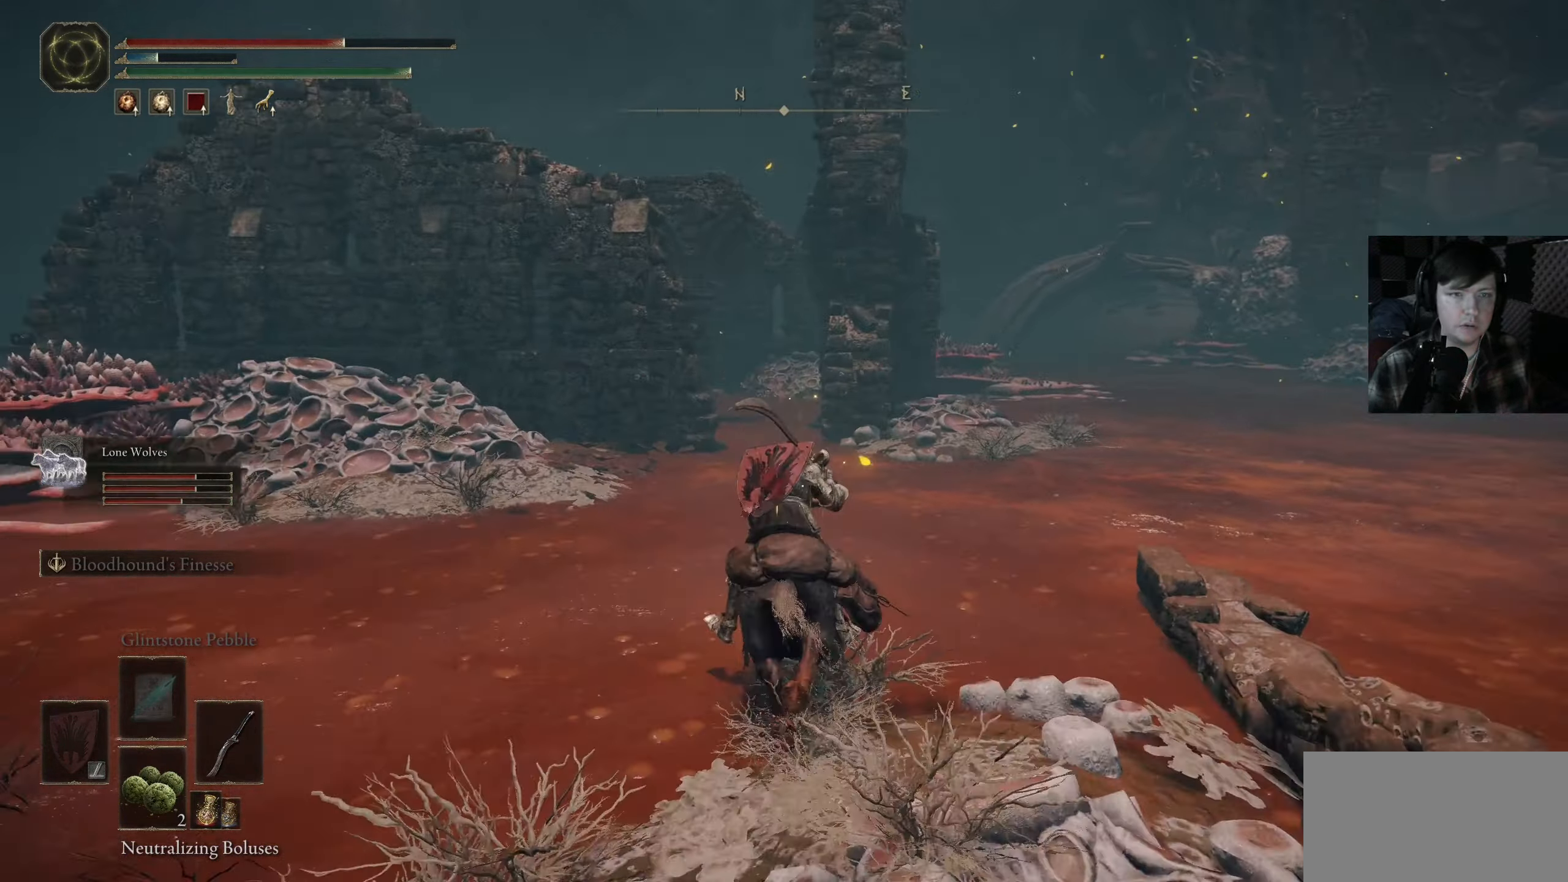
{"buttons": ["B"], "left_stick": "up", "right_stick": "center", "events": [[100, "B", "down"]]}
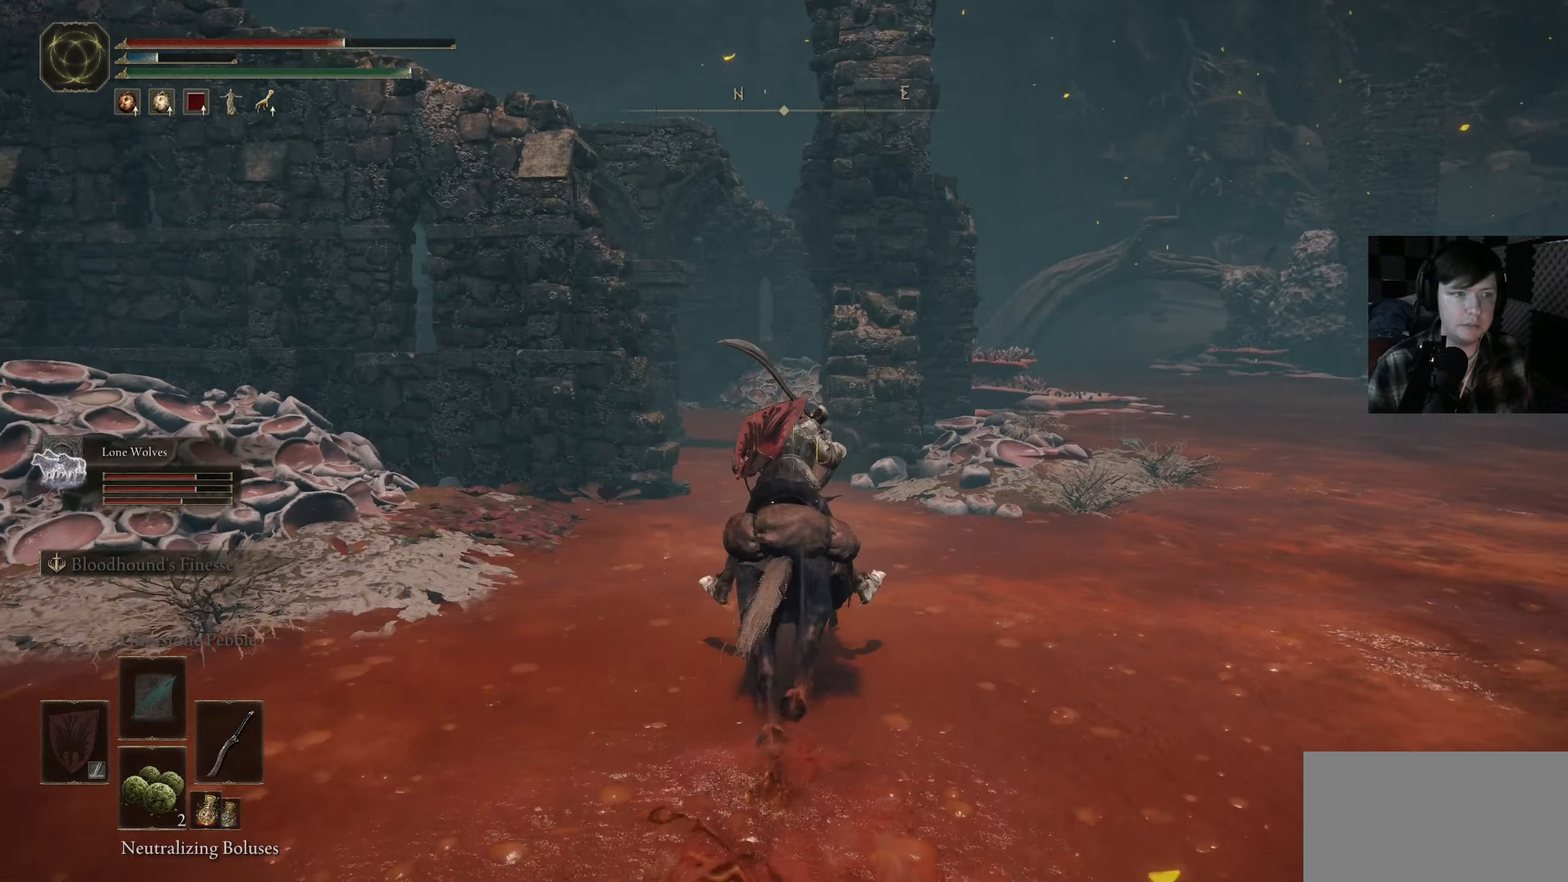
{"buttons": [], "left_stick": "up", "right_stick": "down-left", "events": [[316, "B", "up"], [500, "right_stick", "down-left"]]}
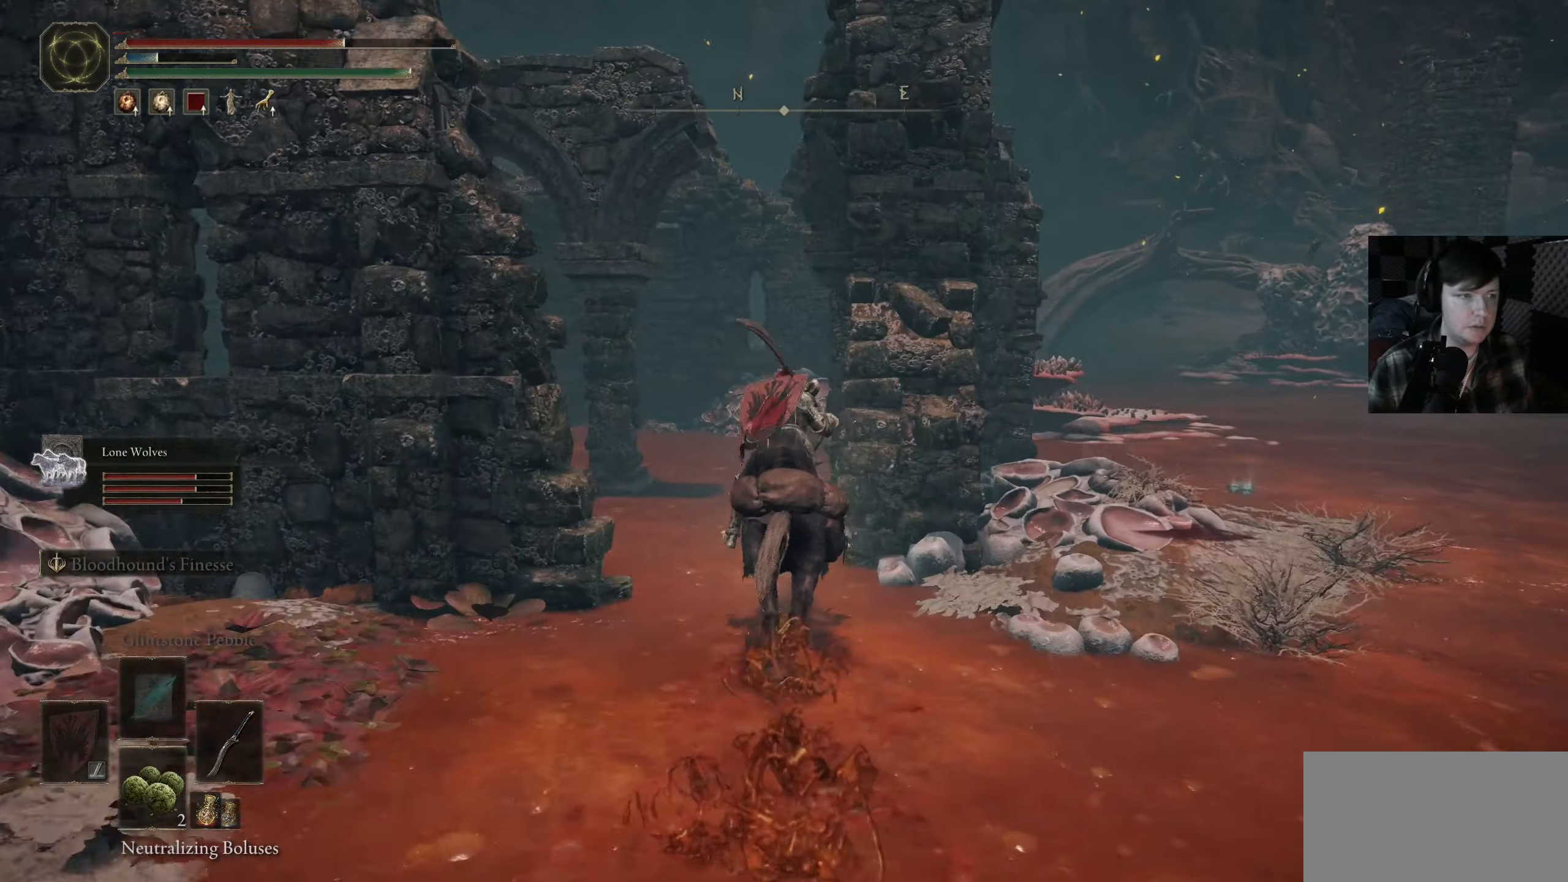
{"buttons": [], "left_stick": "up", "right_stick": "center", "events": [[233, "right_stick", "left"], [483, "right_stick", "center"]]}
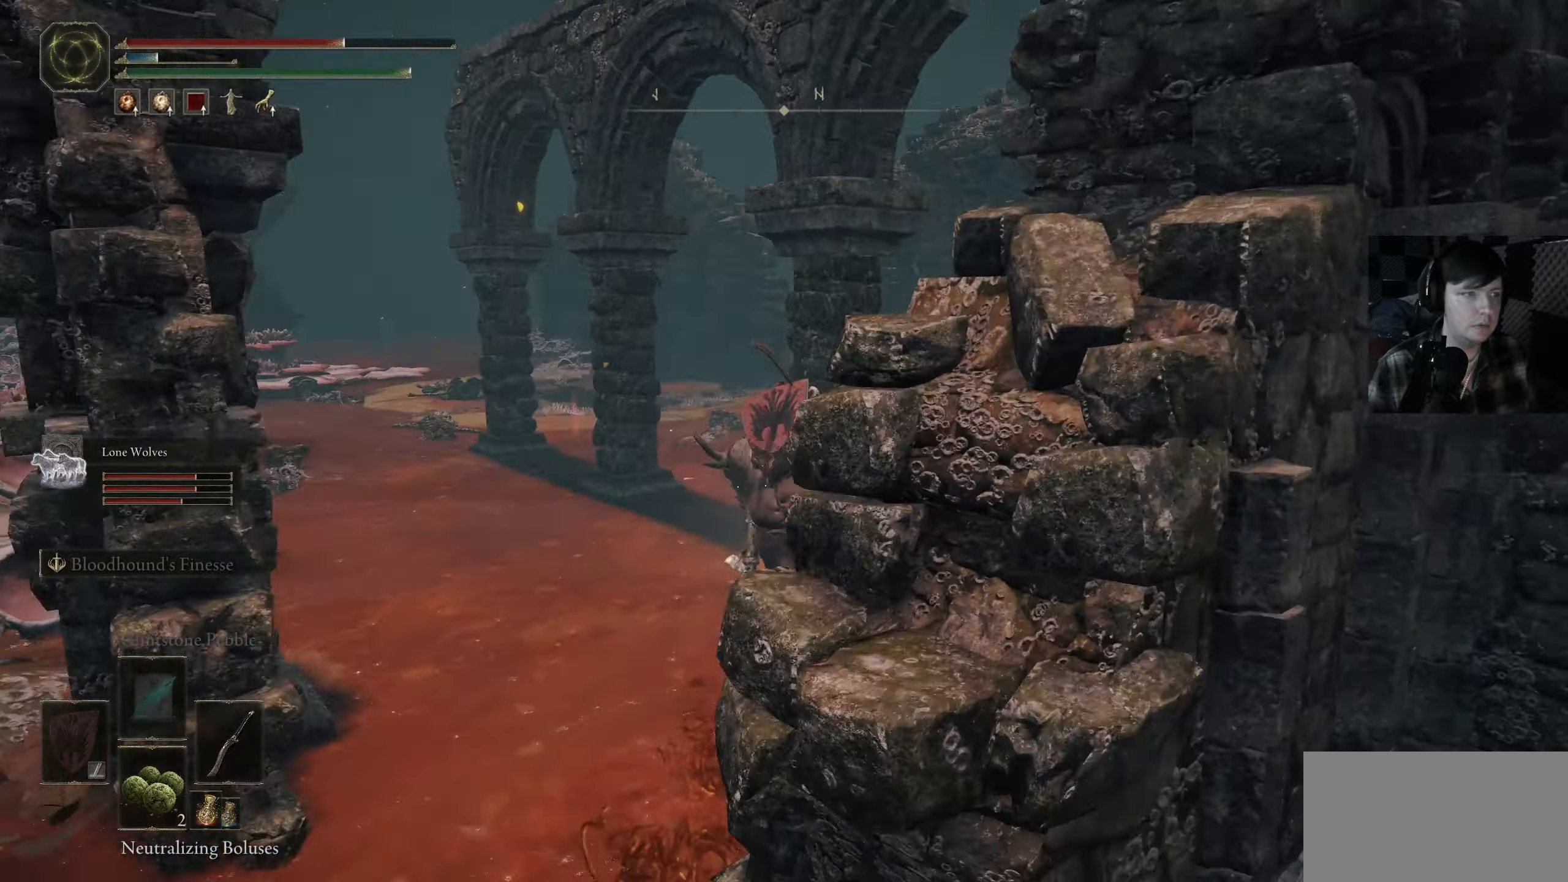
{"buttons": [], "left_stick": "up-right", "right_stick": "center", "events": [[67, "right_stick", "down-right"], [250, "right_stick", "down"], [400, "left_stick", "up-right"], [450, "right_stick", "center"]]}
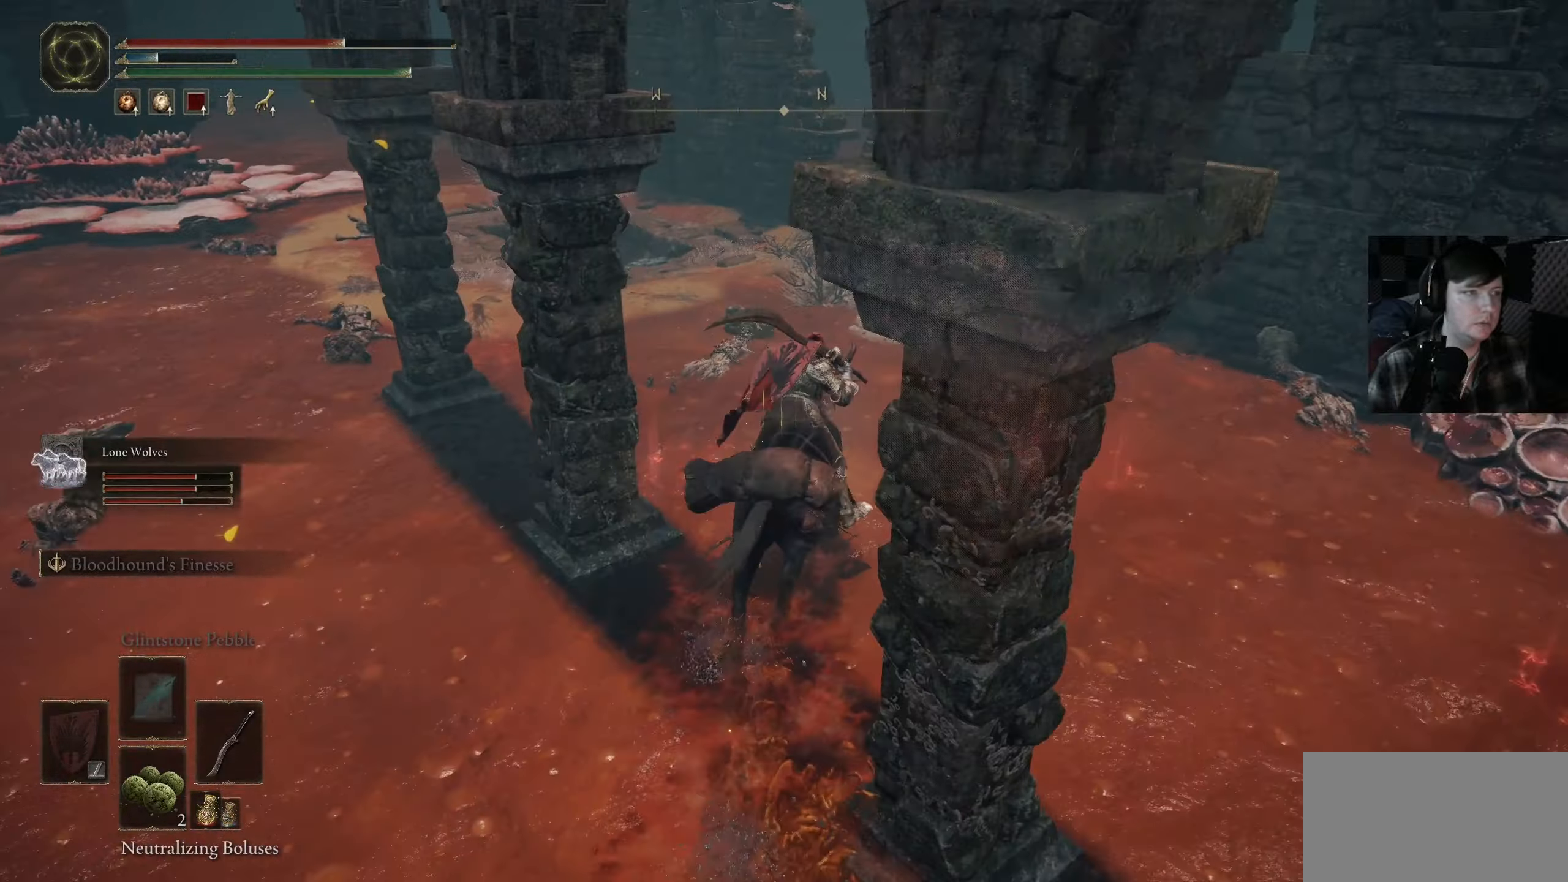
{"buttons": [], "left_stick": "up", "right_stick": "center", "events": [[17, "left_stick", "up"], [67, "right_stick", "down-left"], [283, "right_stick", "left"], [467, "right_stick", "center"]]}
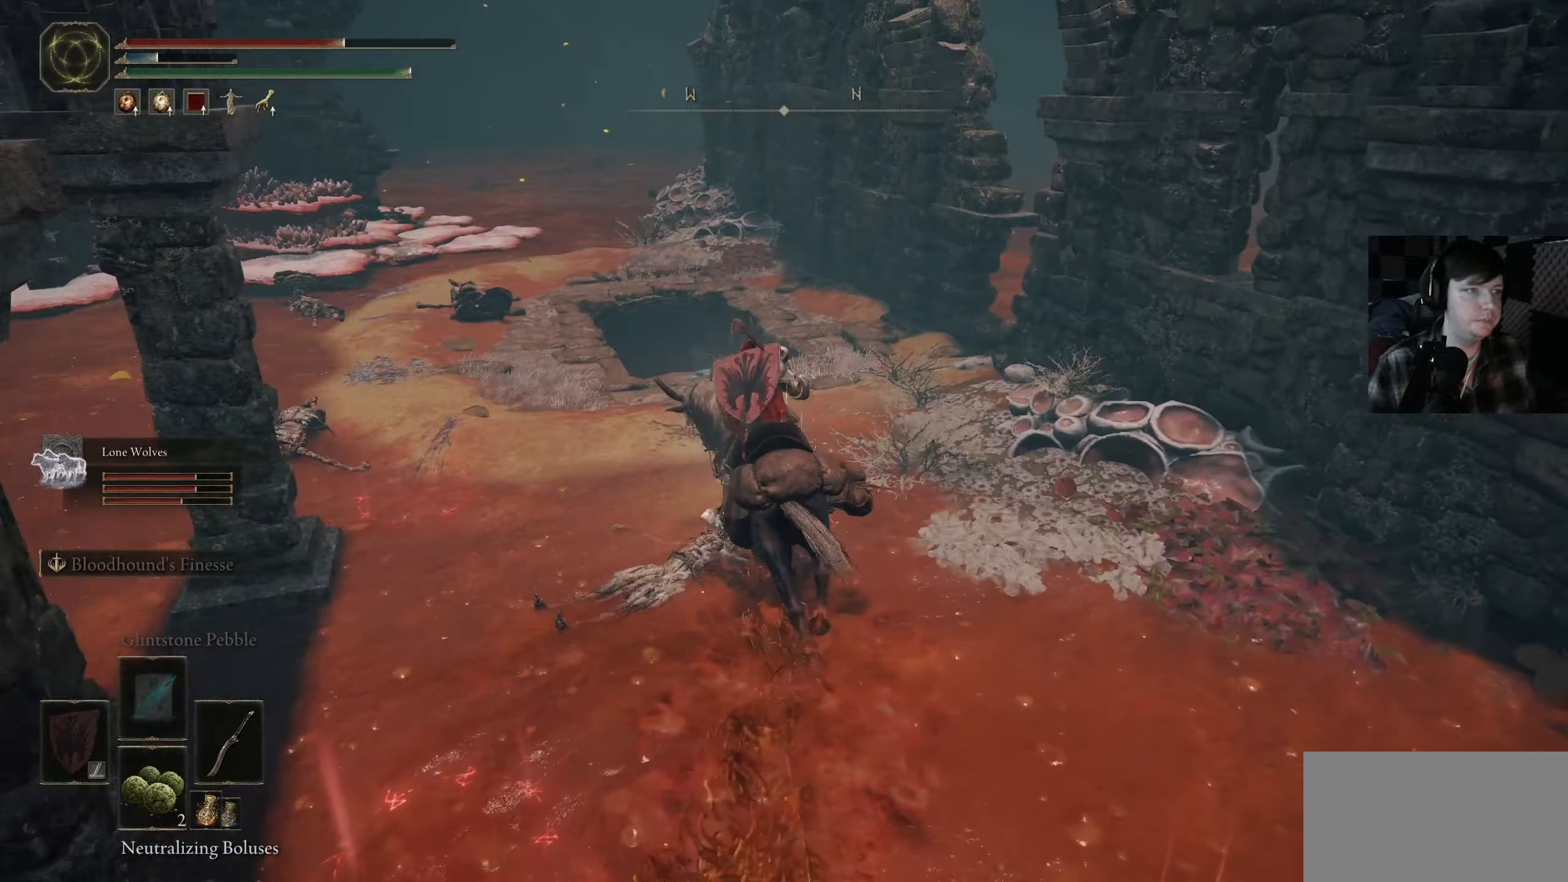
{"buttons": [], "left_stick": "up", "right_stick": "center", "events": [[233, "right_stick", "down-left"], [433, "right_stick", "center"]]}
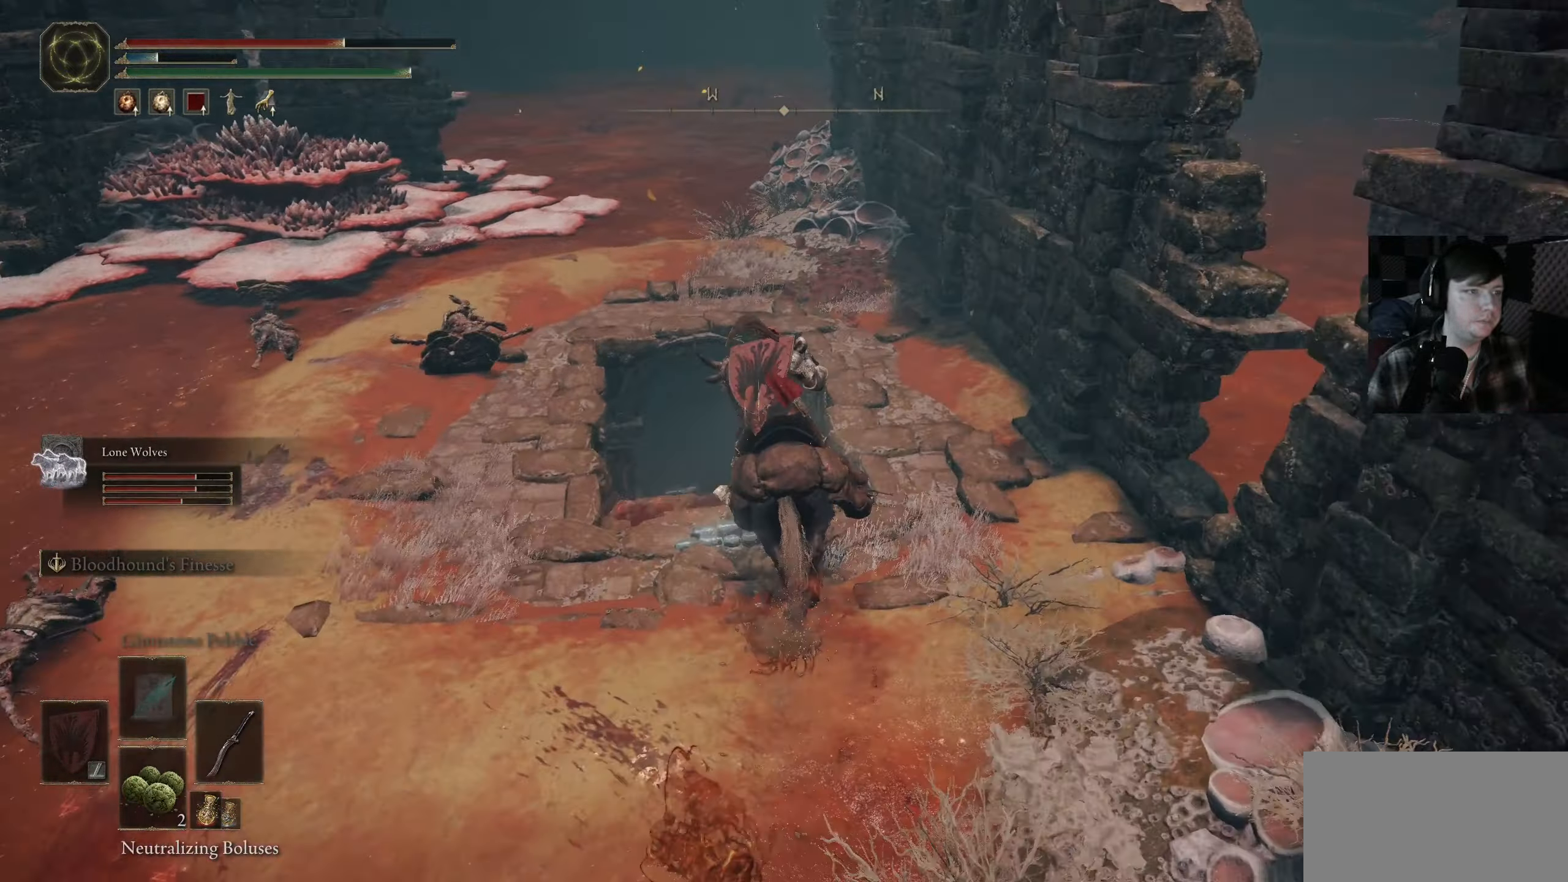
{"buttons": ["Y"], "left_stick": "center", "right_stick": "center", "events": [[150, "left_stick", "up-left"], [367, "left_stick", "center"], [500, "Y", "down"]]}
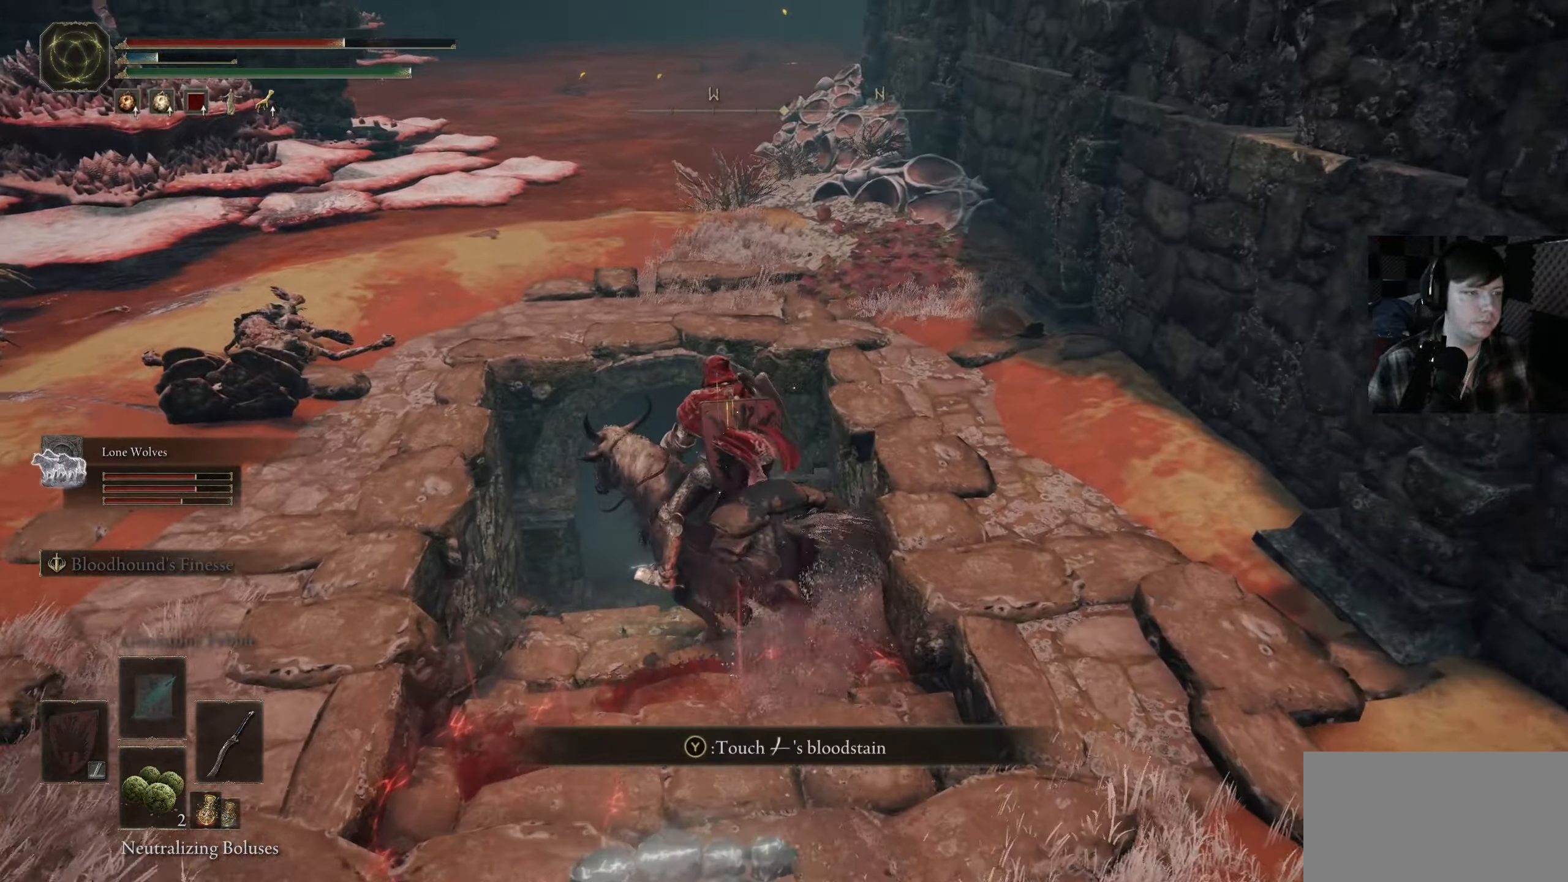
{"buttons": [], "left_stick": "up", "right_stick": "center", "events": [[150, "DPAD_RIGHT", "down"], [283, "DPAD_RIGHT", "up"], [400, "Y", "up"], [433, "left_stick", "up"]]}
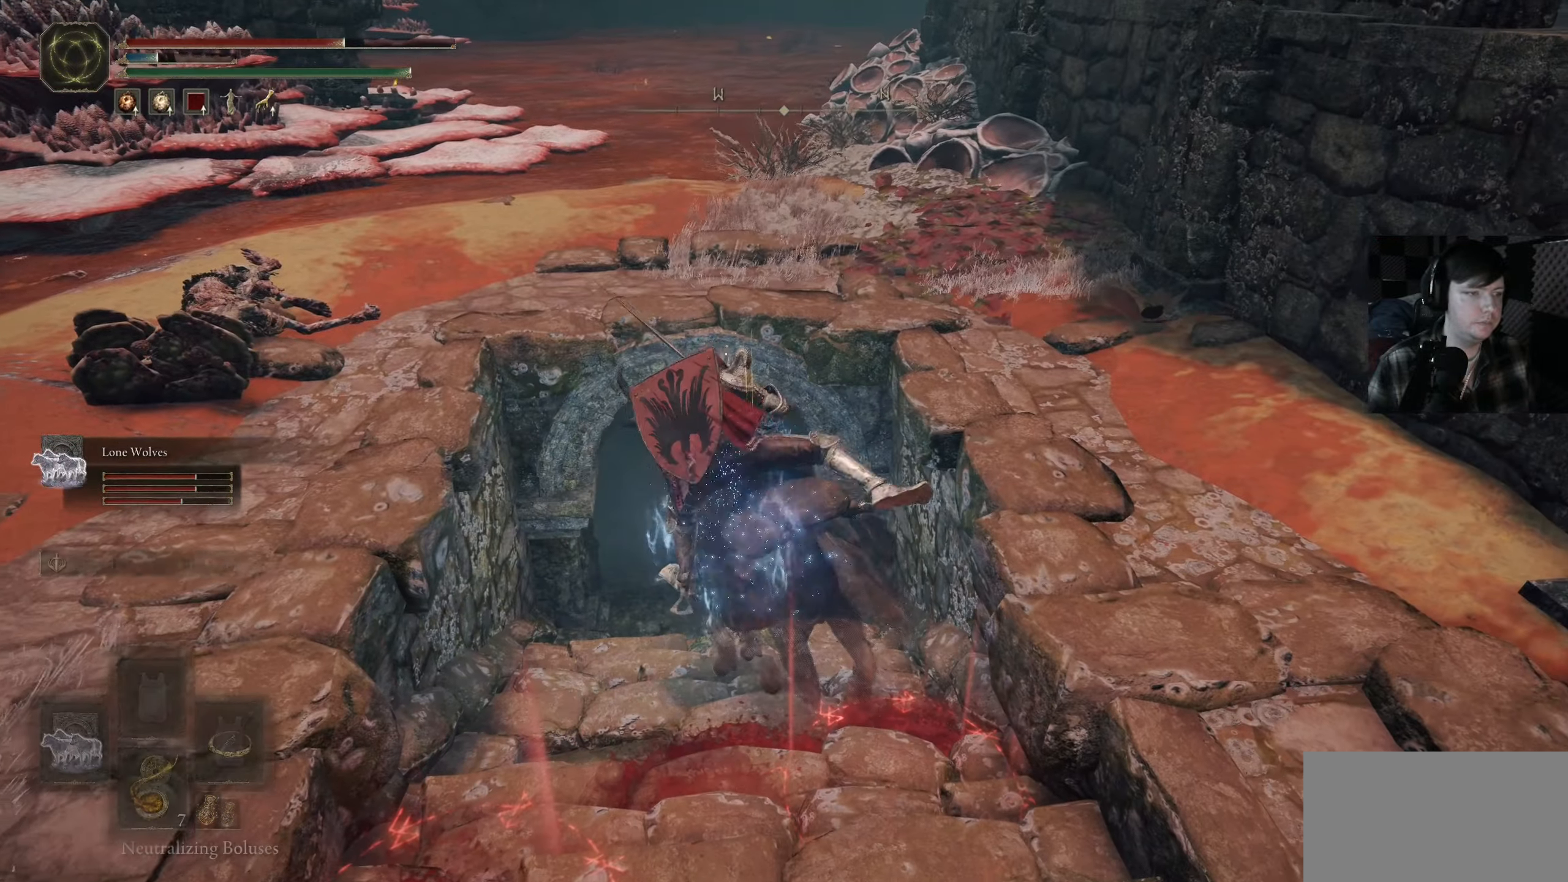
{"buttons": [], "left_stick": "up", "right_stick": "center", "events": [[50, "right_stick", "down"], [233, "right_stick", "center"]]}
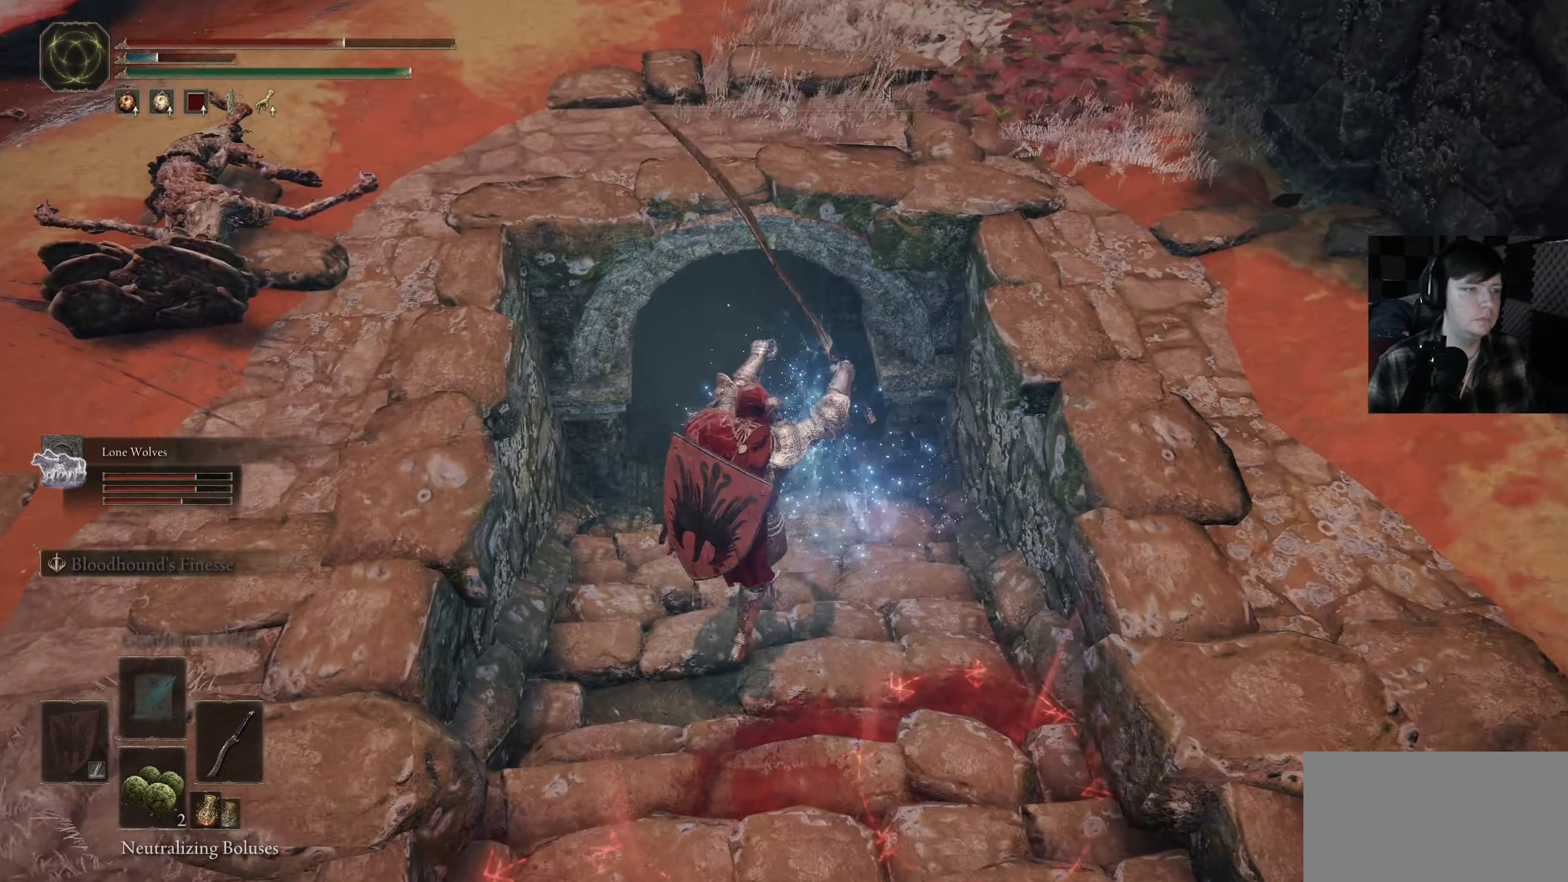
{"buttons": [], "left_stick": "up", "right_stick": "center", "events": [[100, "right_stick", "down-left"], [250, "right_stick", "center"]]}
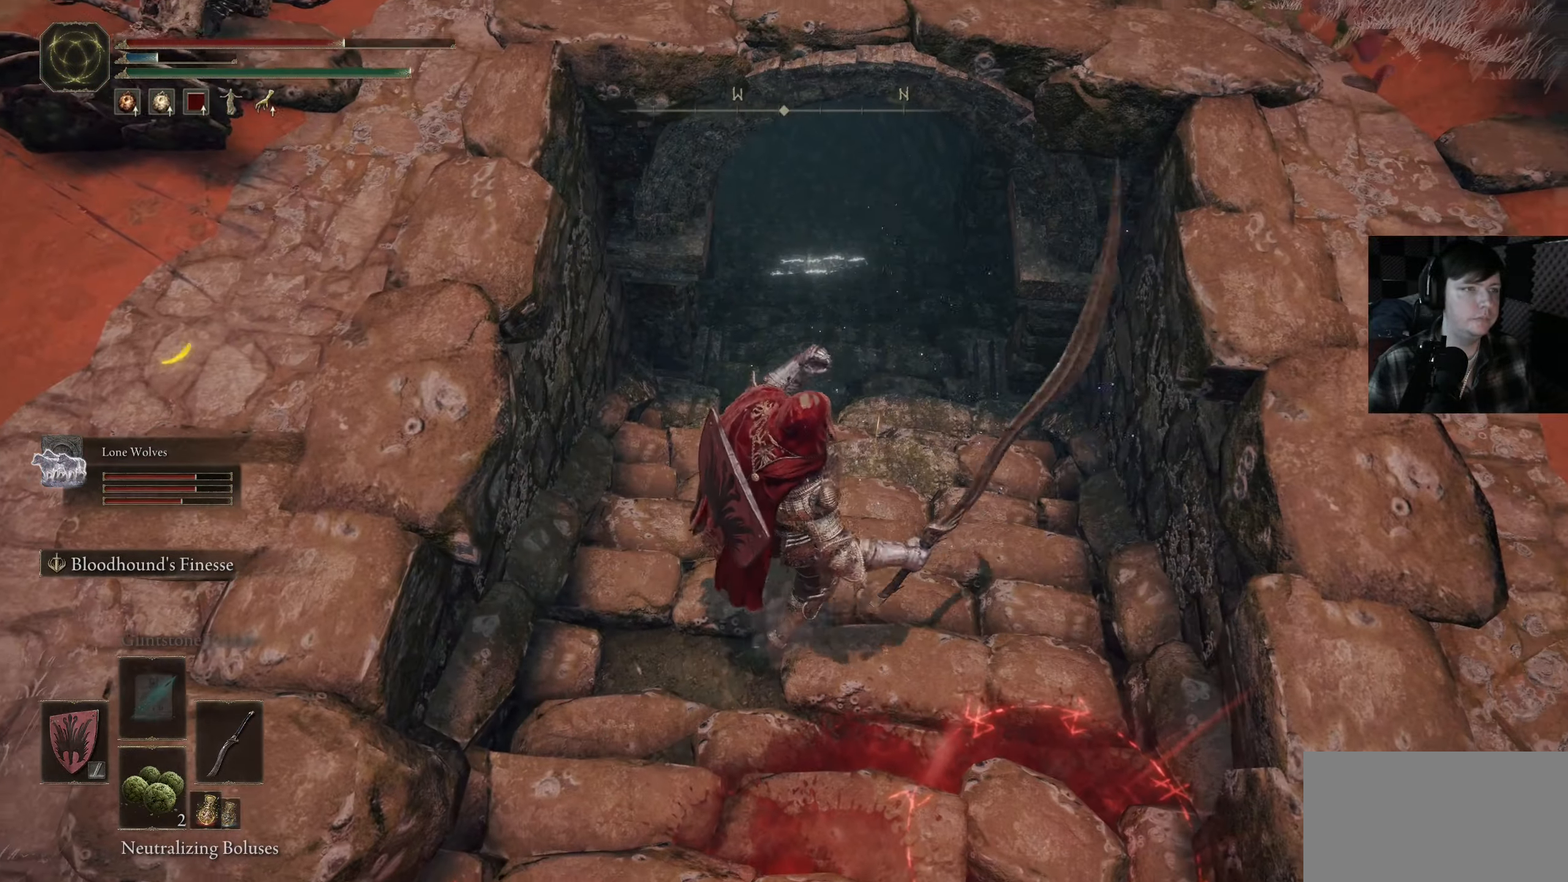
{"buttons": ["B"], "left_stick": "up", "right_stick": "center", "events": [[67, "B", "down"]]}
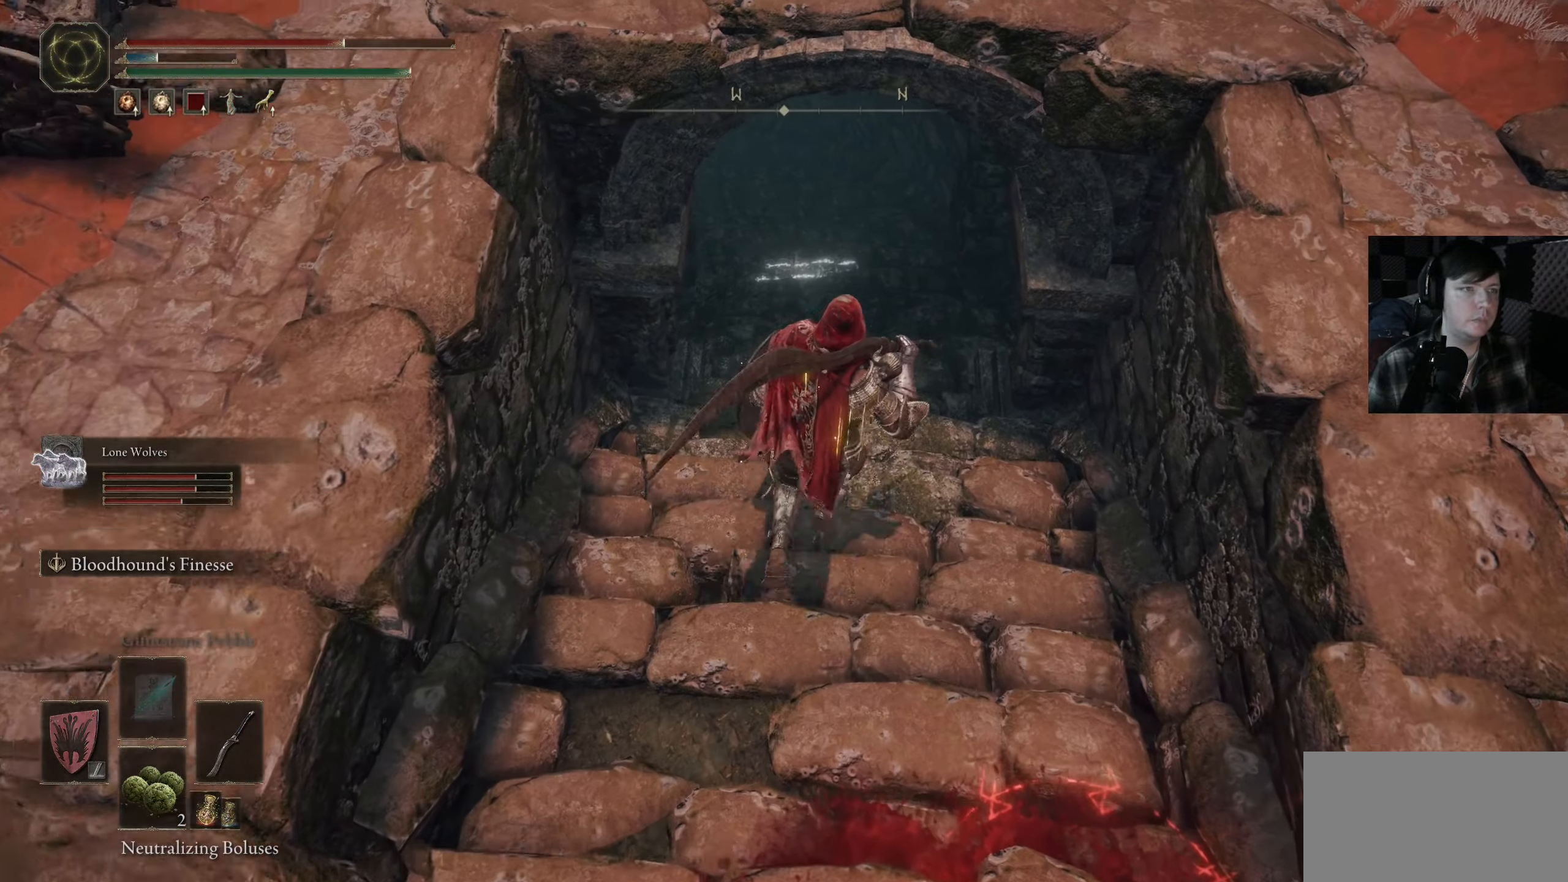
{"buttons": [], "left_stick": "up", "right_stick": "center", "events": [[250, "B", "up"]]}
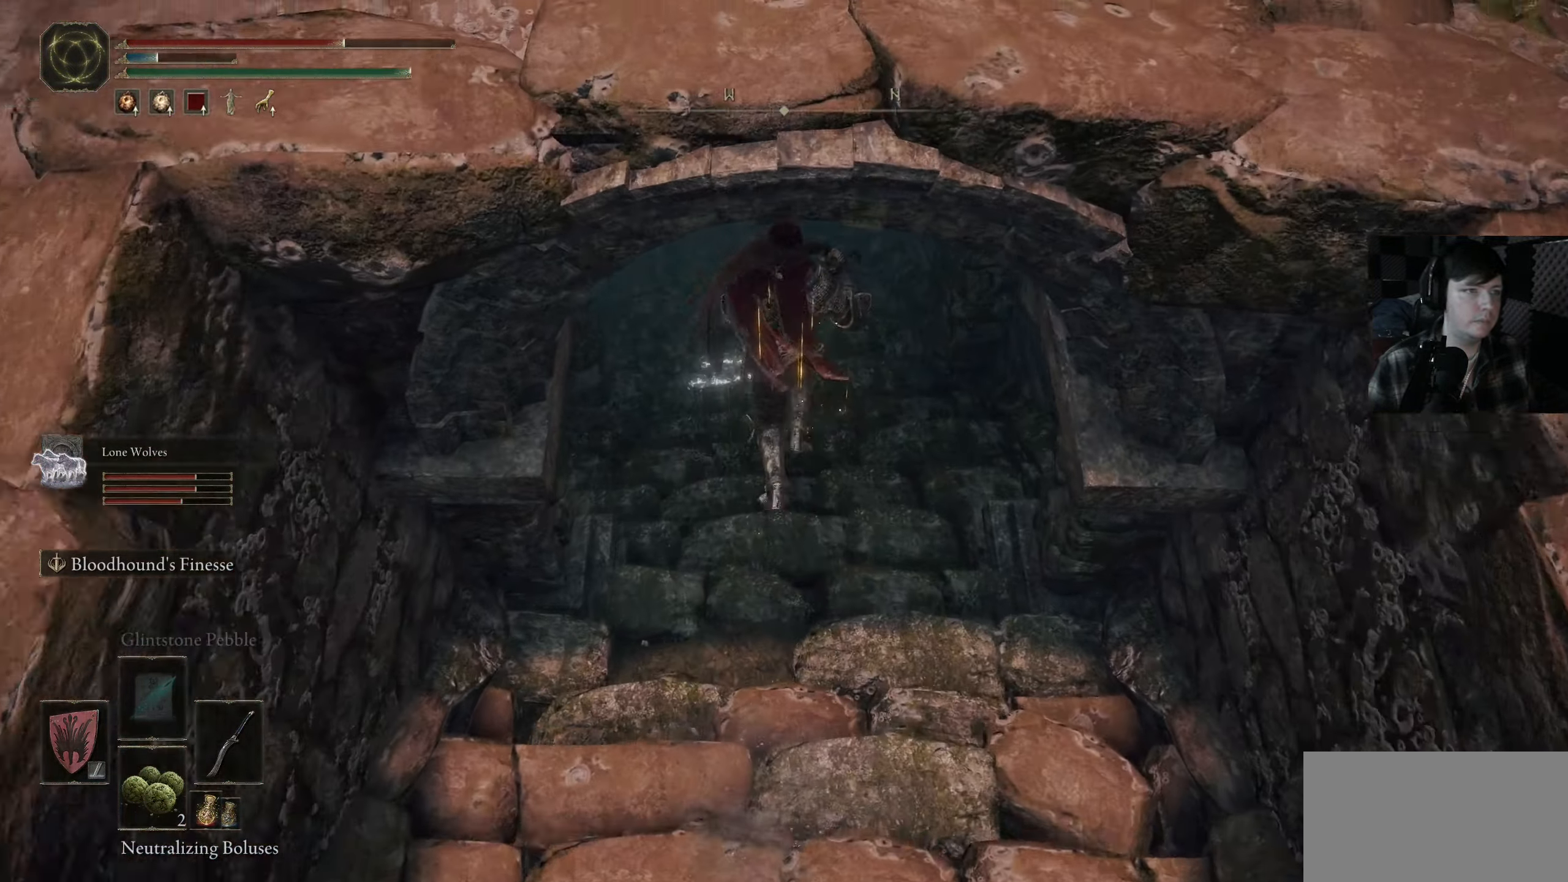
{"buttons": [], "left_stick": "center", "right_stick": "left", "events": [[67, "Y", "down"], [117, "left_stick", "center"], [200, "Y", "up"], [484, "right_stick", "left"]]}
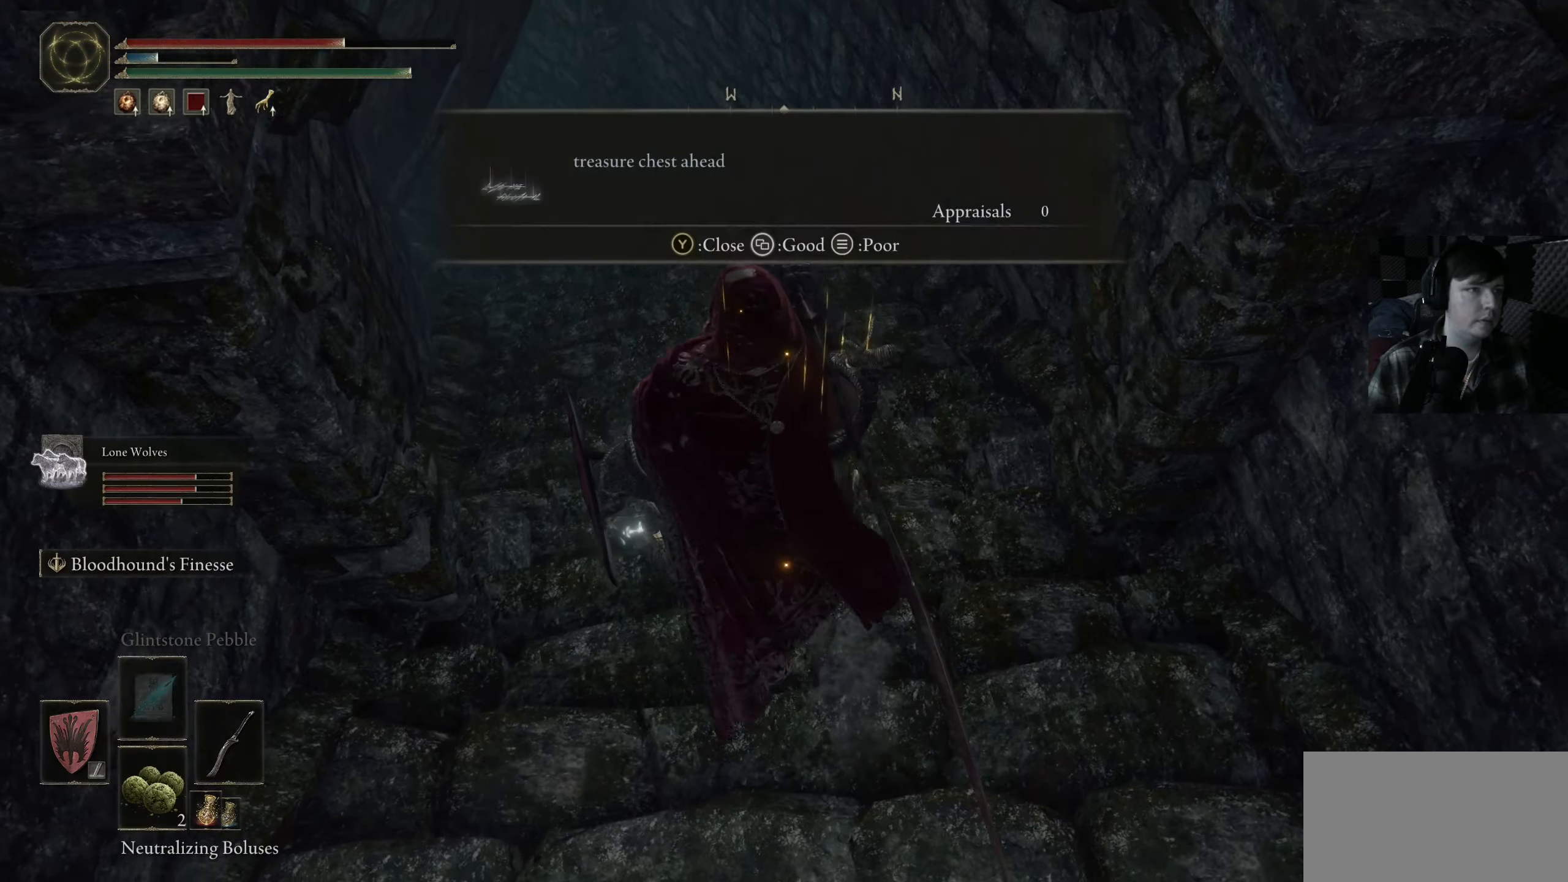
{"buttons": [], "left_stick": "up", "right_stick": "center", "events": [[50, "right_stick", "up-left"], [150, "left_stick", "up"], [184, "right_stick", "center"]]}
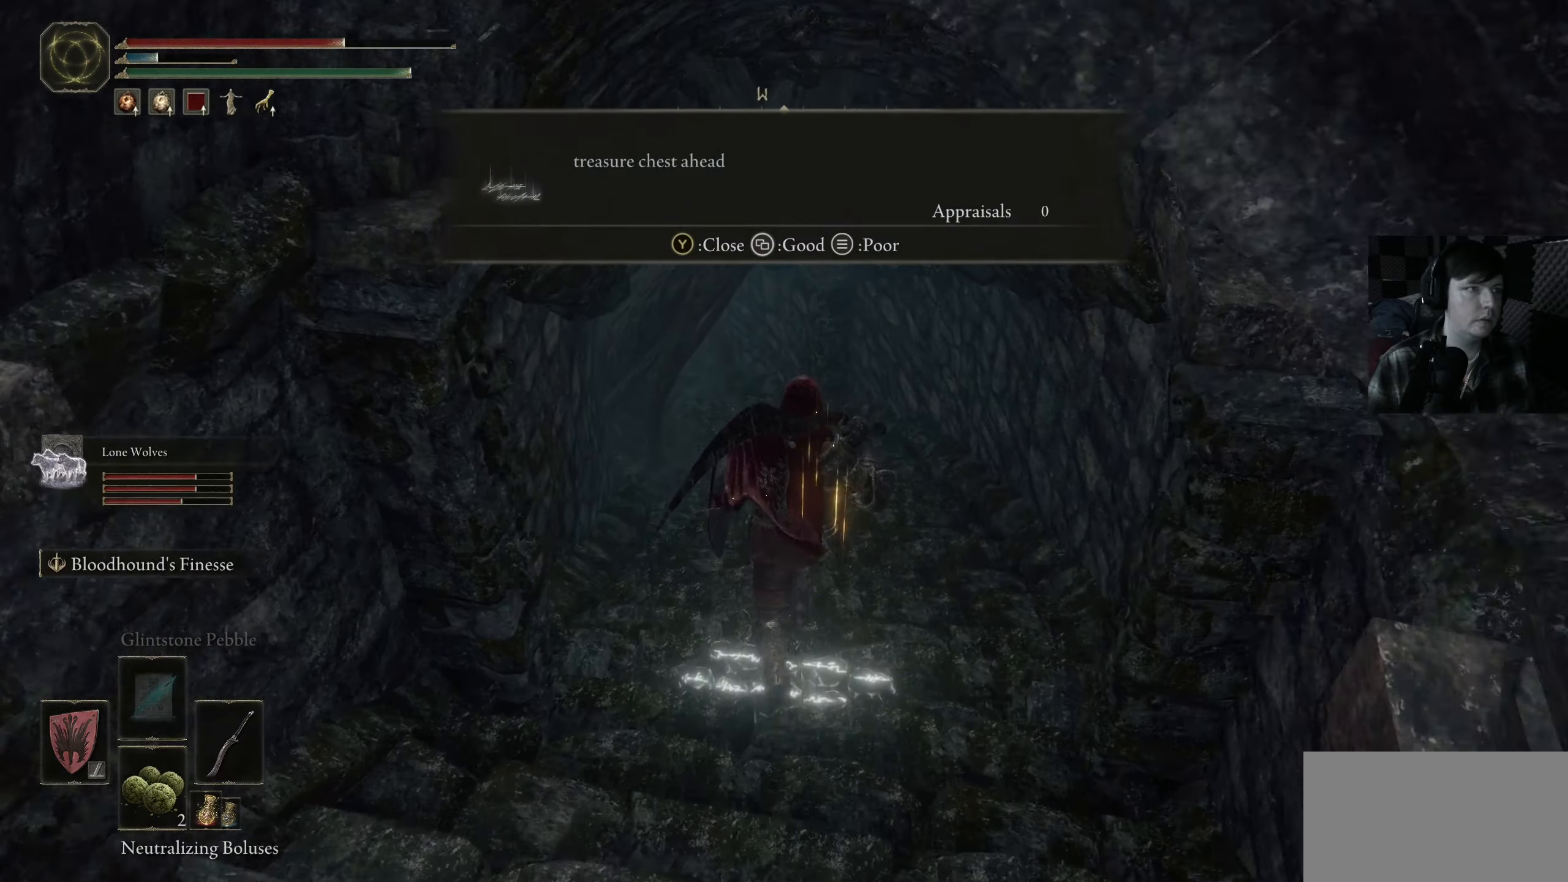
{"buttons": [], "left_stick": "up", "right_stick": "center", "events": [[184, "START", "down"], [300, "START", "up"]]}
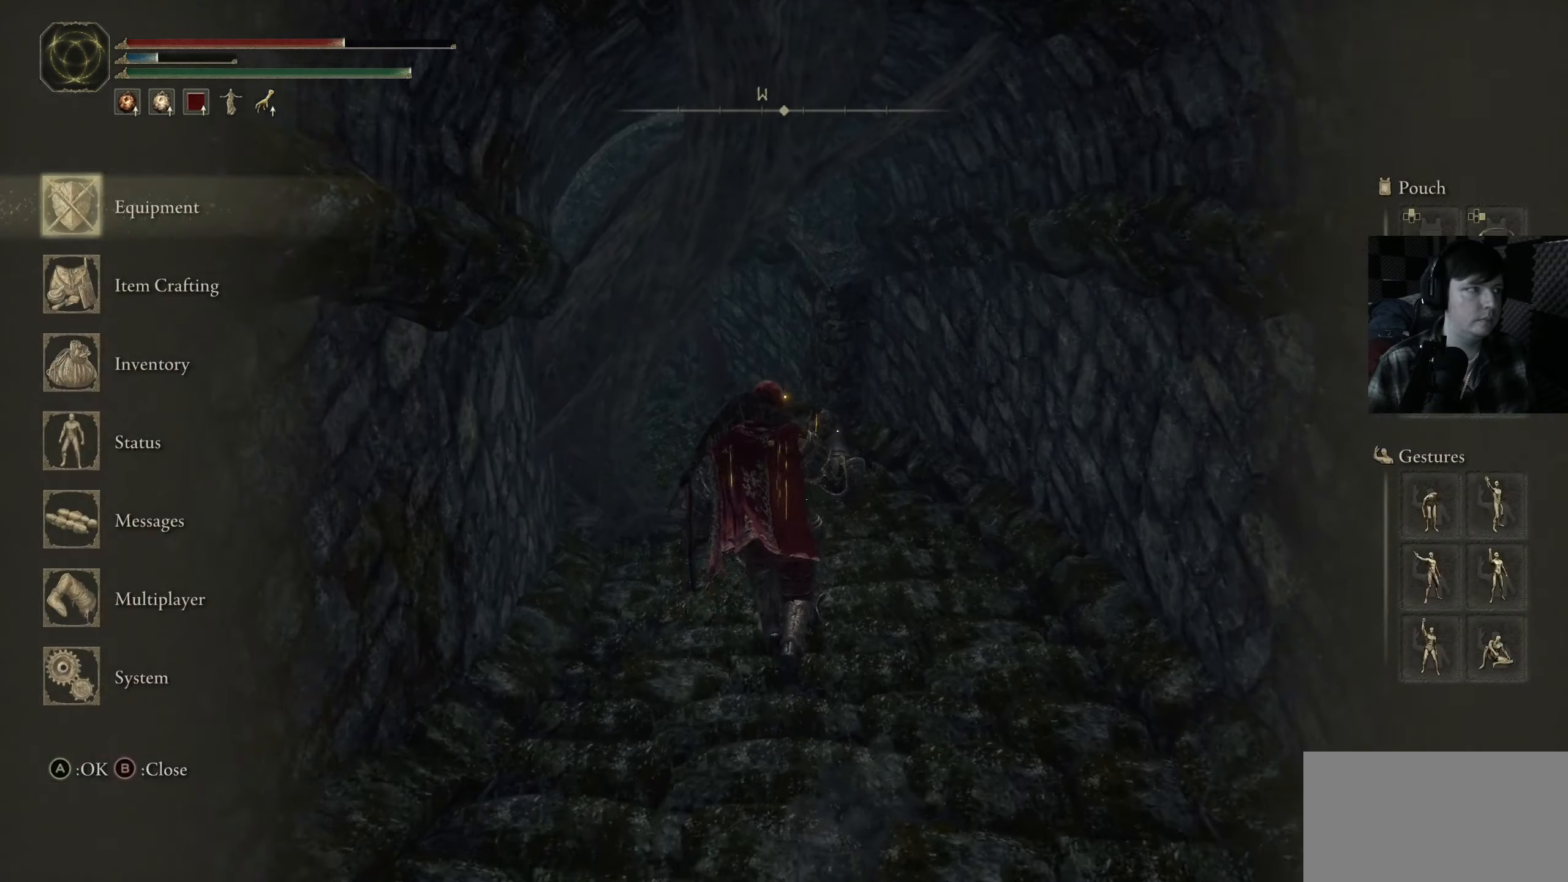
{"buttons": [], "left_stick": "center", "right_stick": "center", "events": [[17, "A", "down"], [150, "A", "up"], [184, "left_stick", "center"]]}
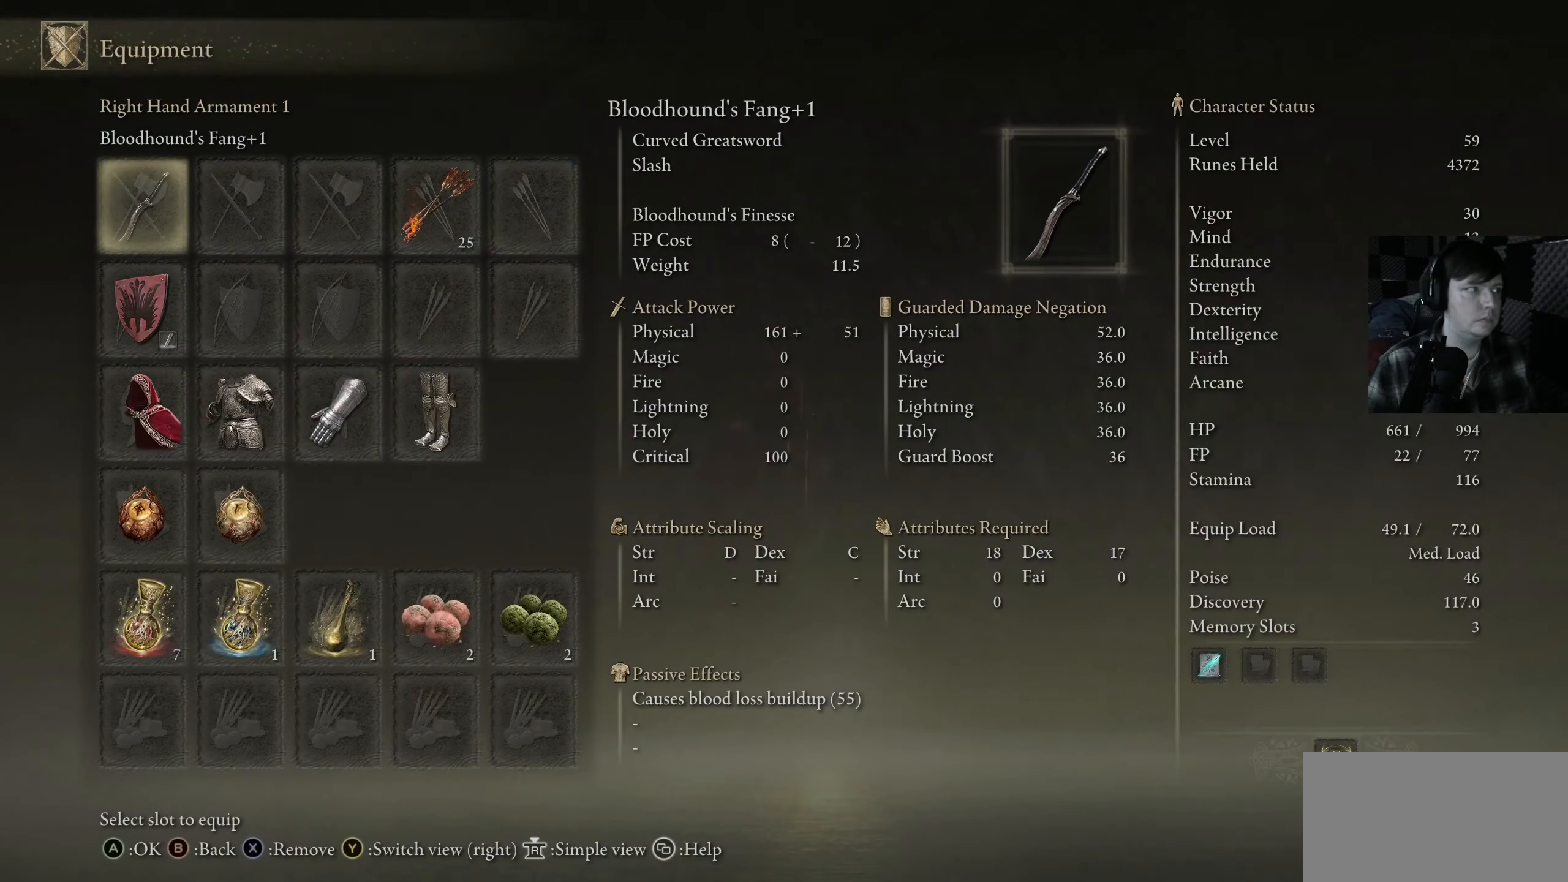
{"buttons": [], "left_stick": "center", "right_stick": "center", "events": [[34, "A", "down"], [117, "A", "up"]]}